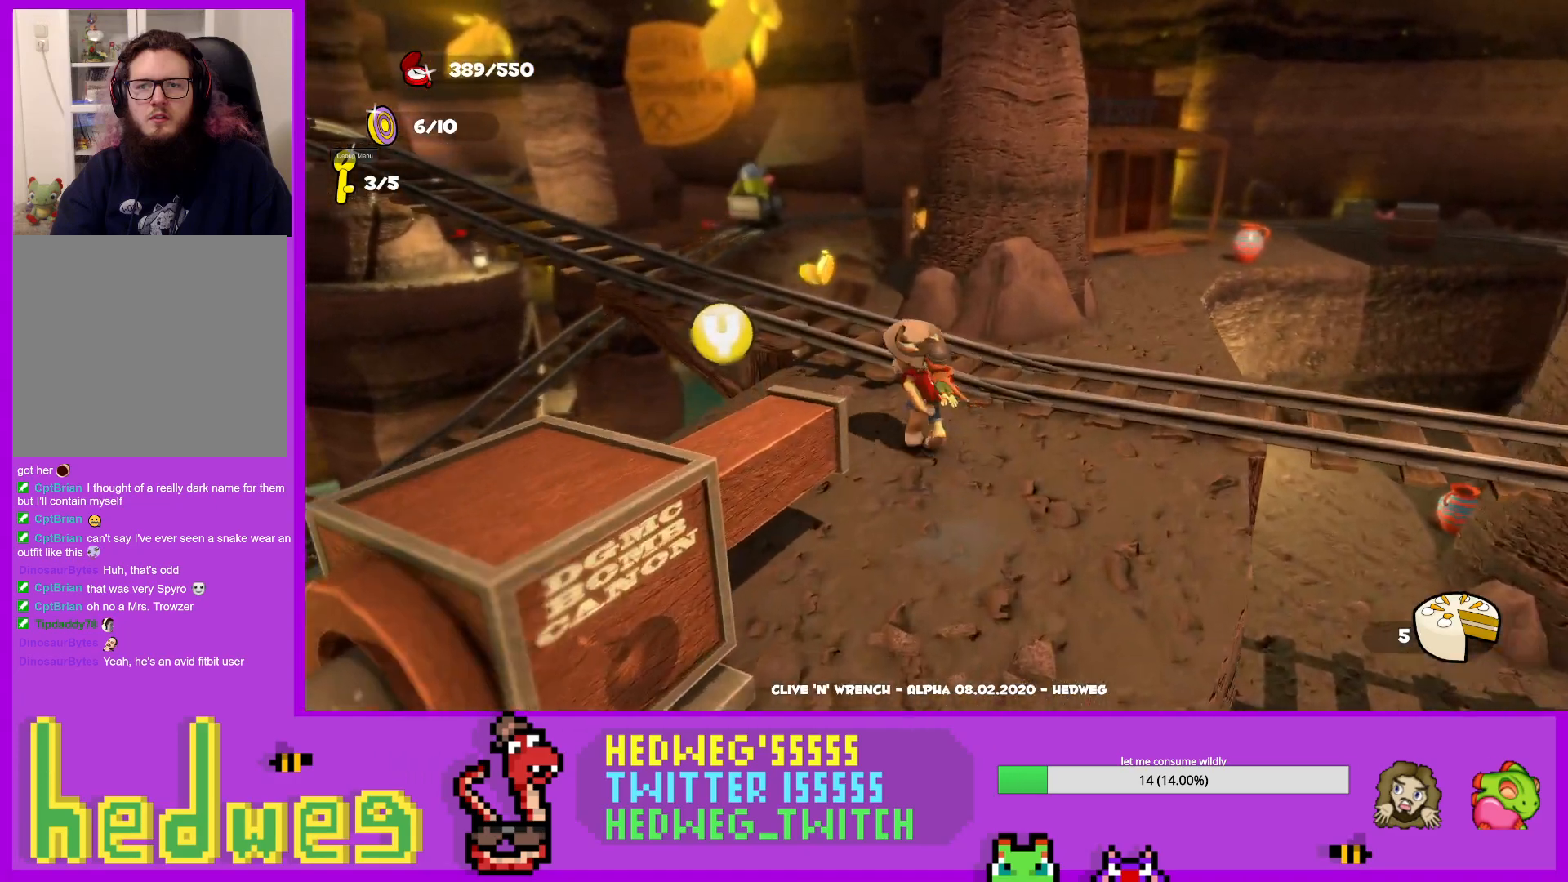
Gameplay with a controller (Xbox layout); each line is a JSON object with the inputs held at the frame after it. "events" lists button and stick changes between this image and that frame as [ms after this image, input, new state], when the widget could be followed in between.
{"buttons": [], "left_stick": "down", "right_stick": "center", "events": [[250, "left_stick", "center"], [333, "left_stick", "down"]]}
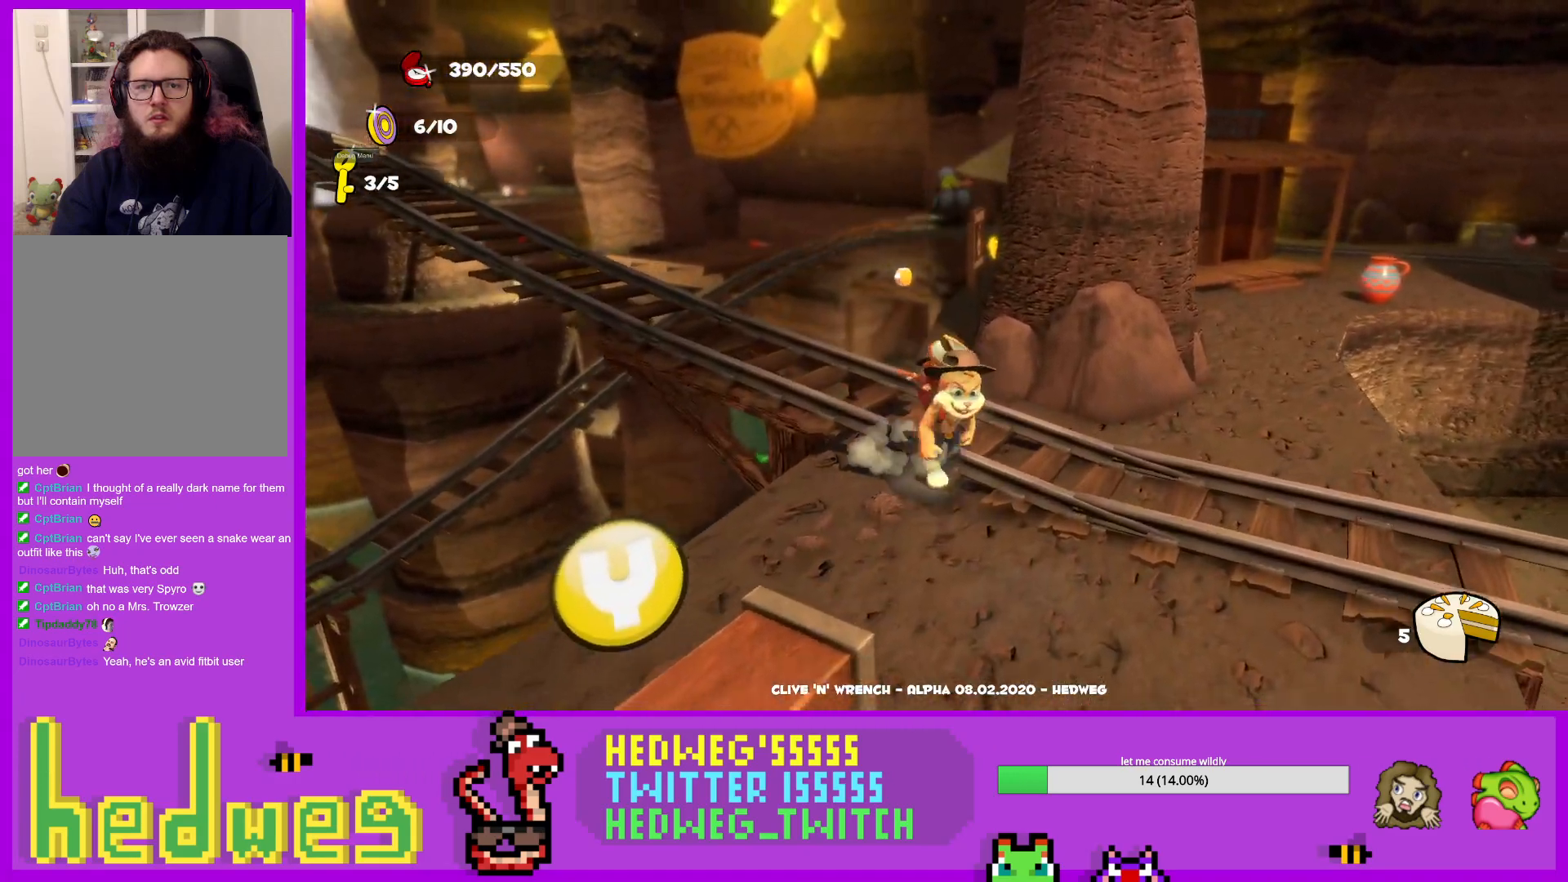
{"buttons": [], "left_stick": "left", "right_stick": "center", "events": [[217, "right_stick", "down-right"], [317, "left_stick", "center"], [367, "right_stick", "center"], [484, "left_stick", "left"]]}
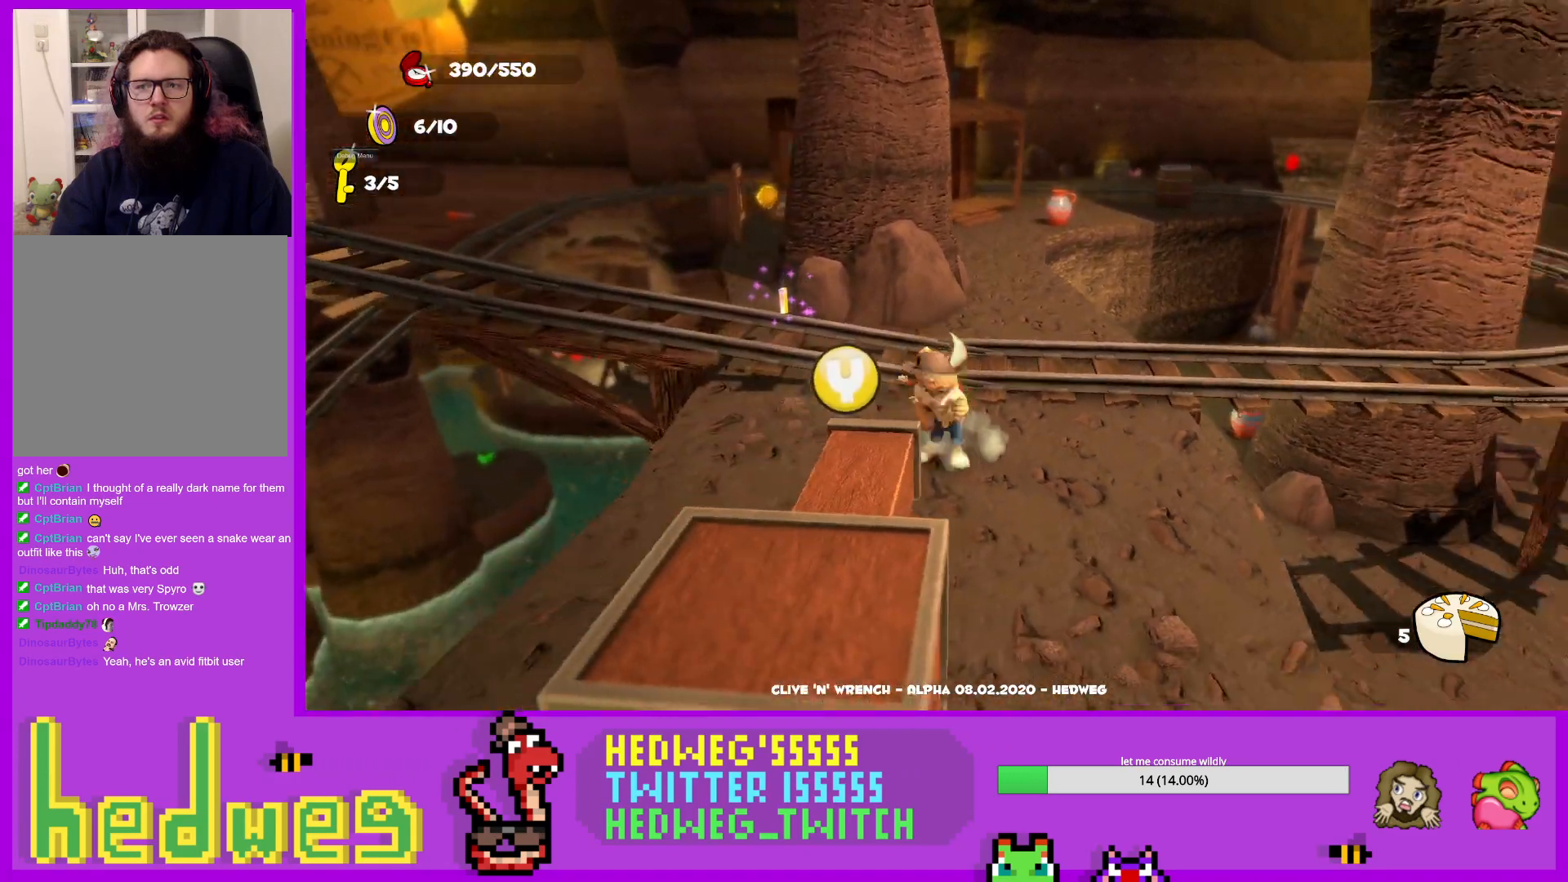
{"buttons": [], "left_stick": "down-left", "right_stick": "left", "events": [[66, "left_stick", "center"], [100, "right_stick", "left"], [367, "right_stick", "center"], [417, "left_stick", "left"], [450, "right_stick", "left"], [500, "left_stick", "down-left"]]}
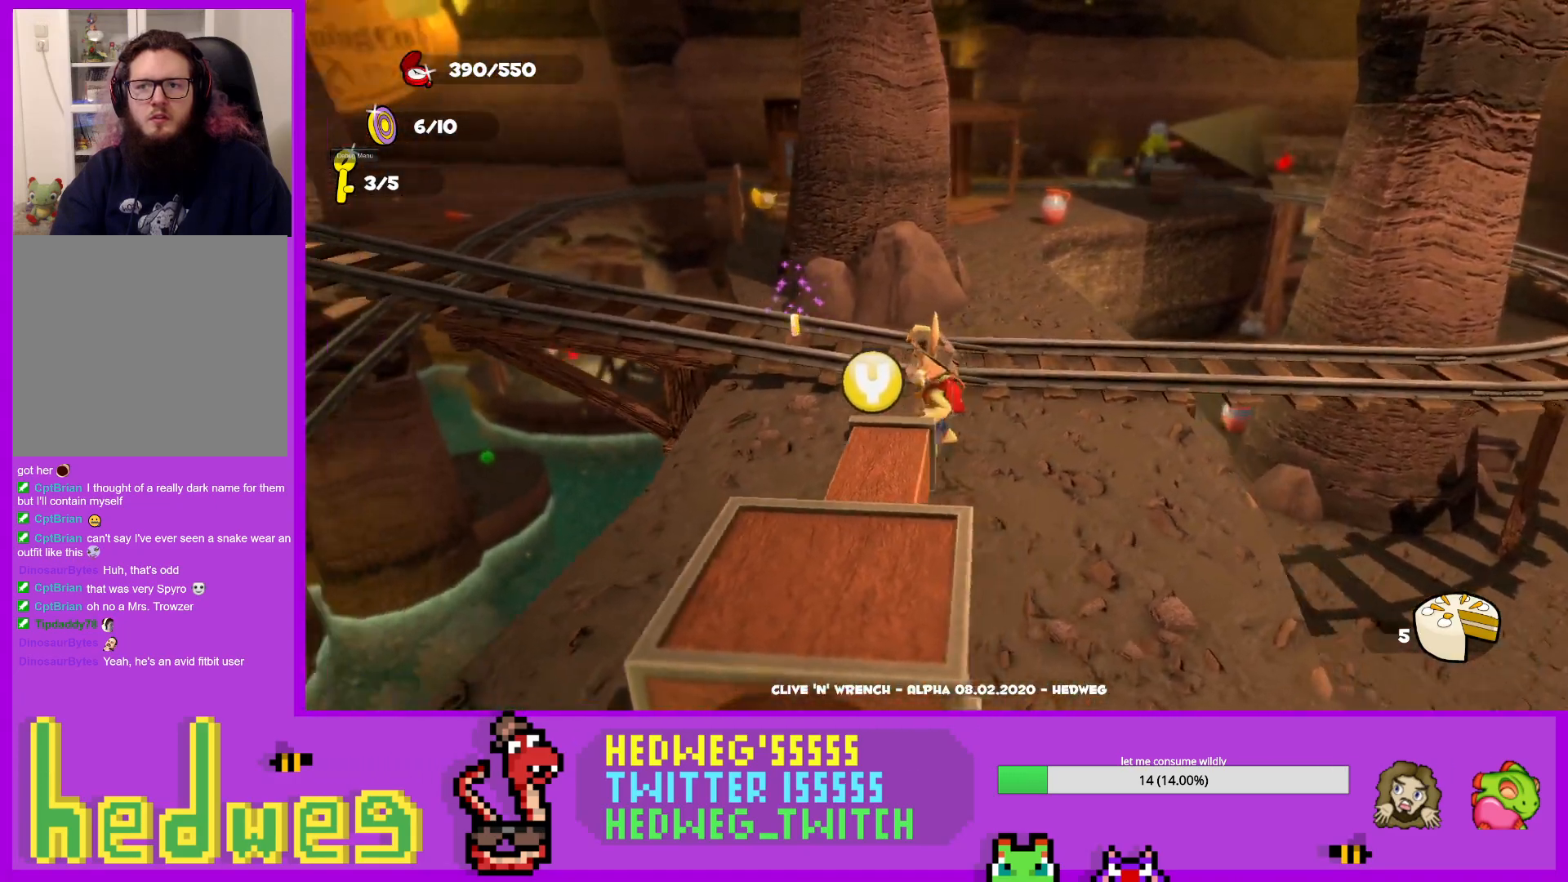
{"buttons": [], "left_stick": "up-left", "right_stick": "left", "events": [[117, "left_stick", "center"], [384, "left_stick", "up-left"]]}
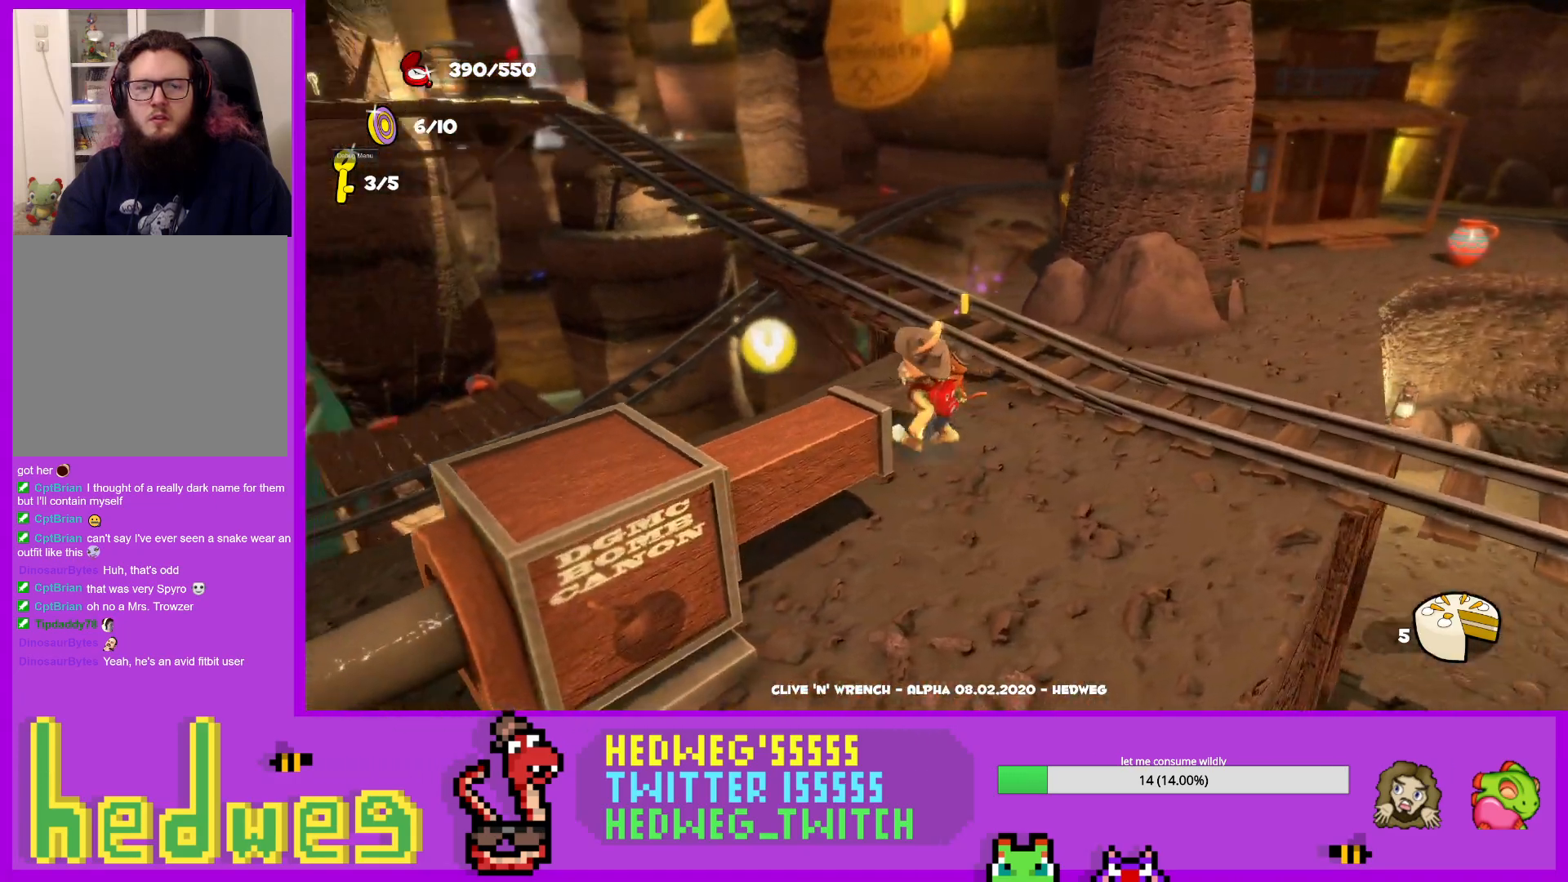
{"buttons": [], "left_stick": "down-left", "right_stick": "center", "events": [[16, "left_stick", "center"], [150, "left_stick", "up-left"], [166, "right_stick", "center"], [267, "left_stick", "center"], [467, "left_stick", "down-left"]]}
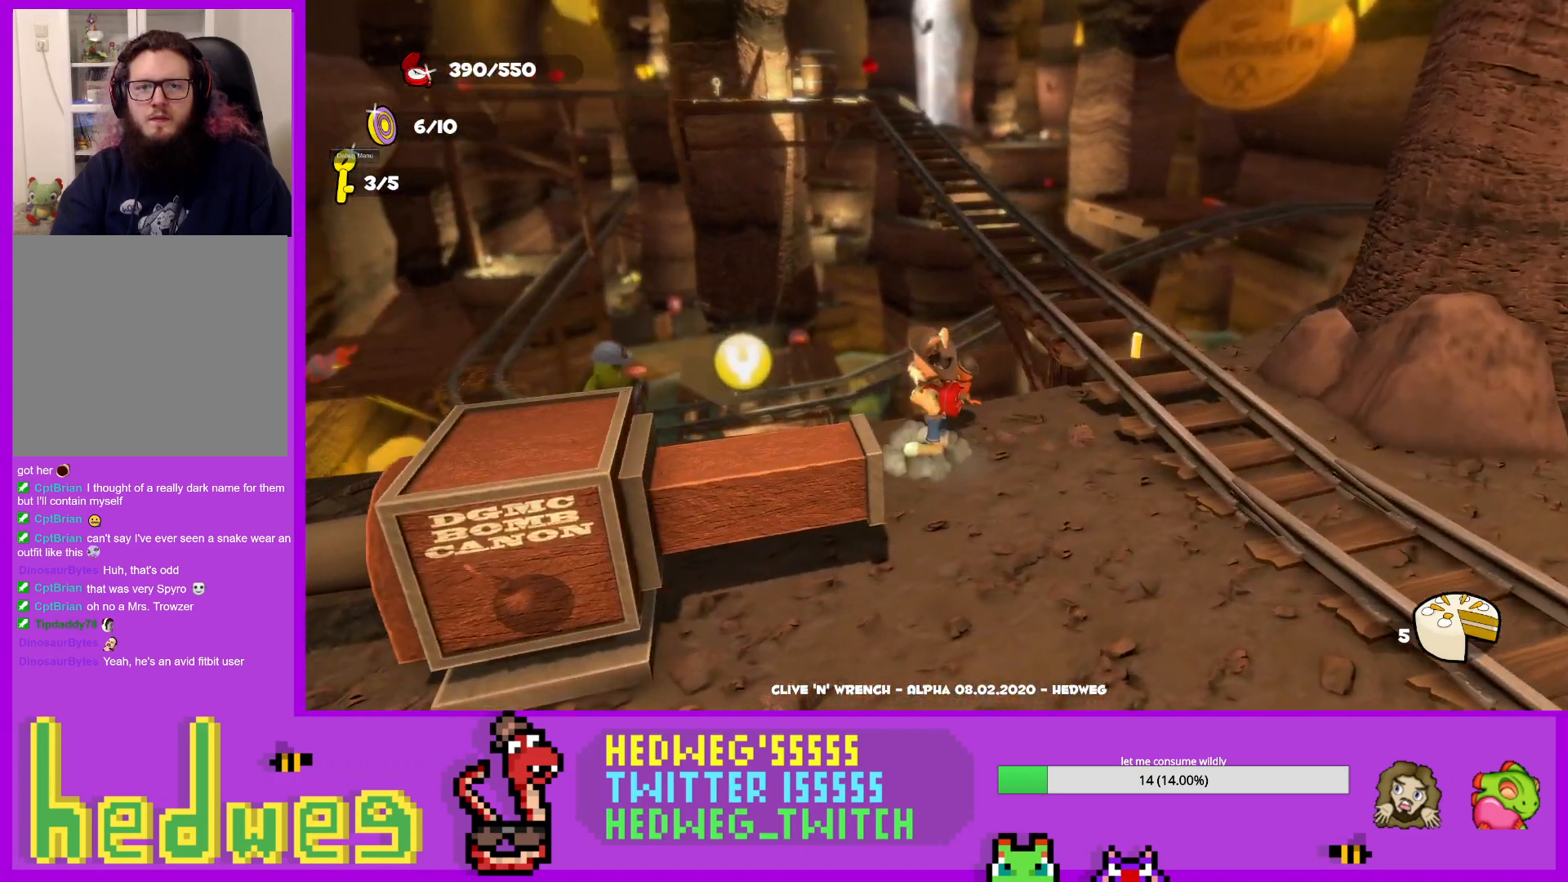
{"buttons": [], "left_stick": "left", "right_stick": "center", "events": [[134, "left_stick", "center"], [250, "left_stick", "down-left"], [417, "left_stick", "center"], [484, "left_stick", "left"]]}
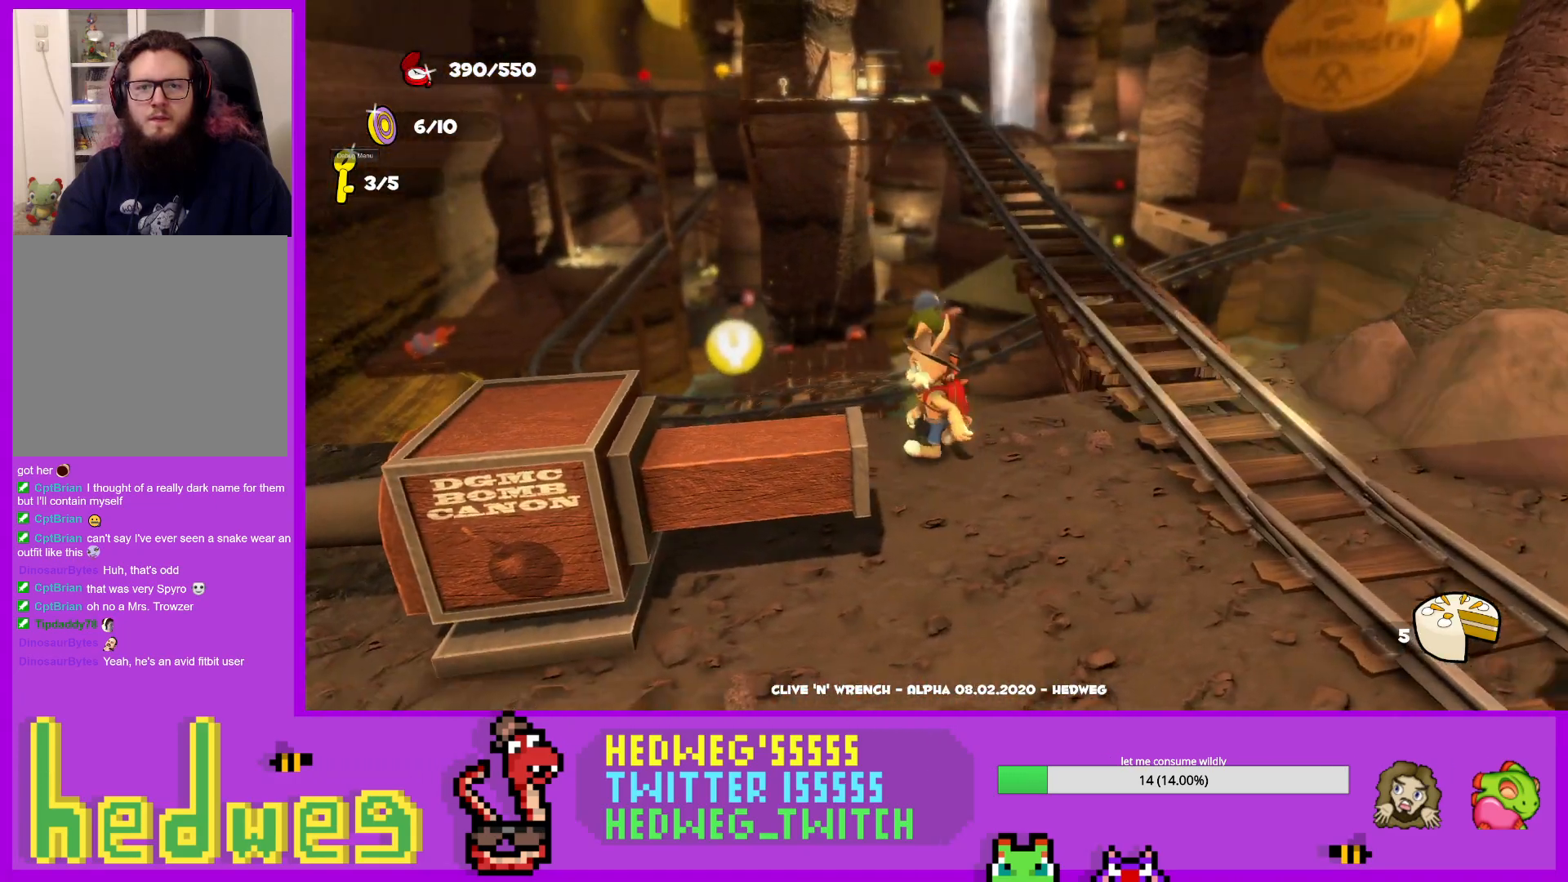
{"buttons": [], "left_stick": "down-left", "right_stick": "center", "events": [[250, "left_stick", "center"], [333, "left_stick", "down-left"]]}
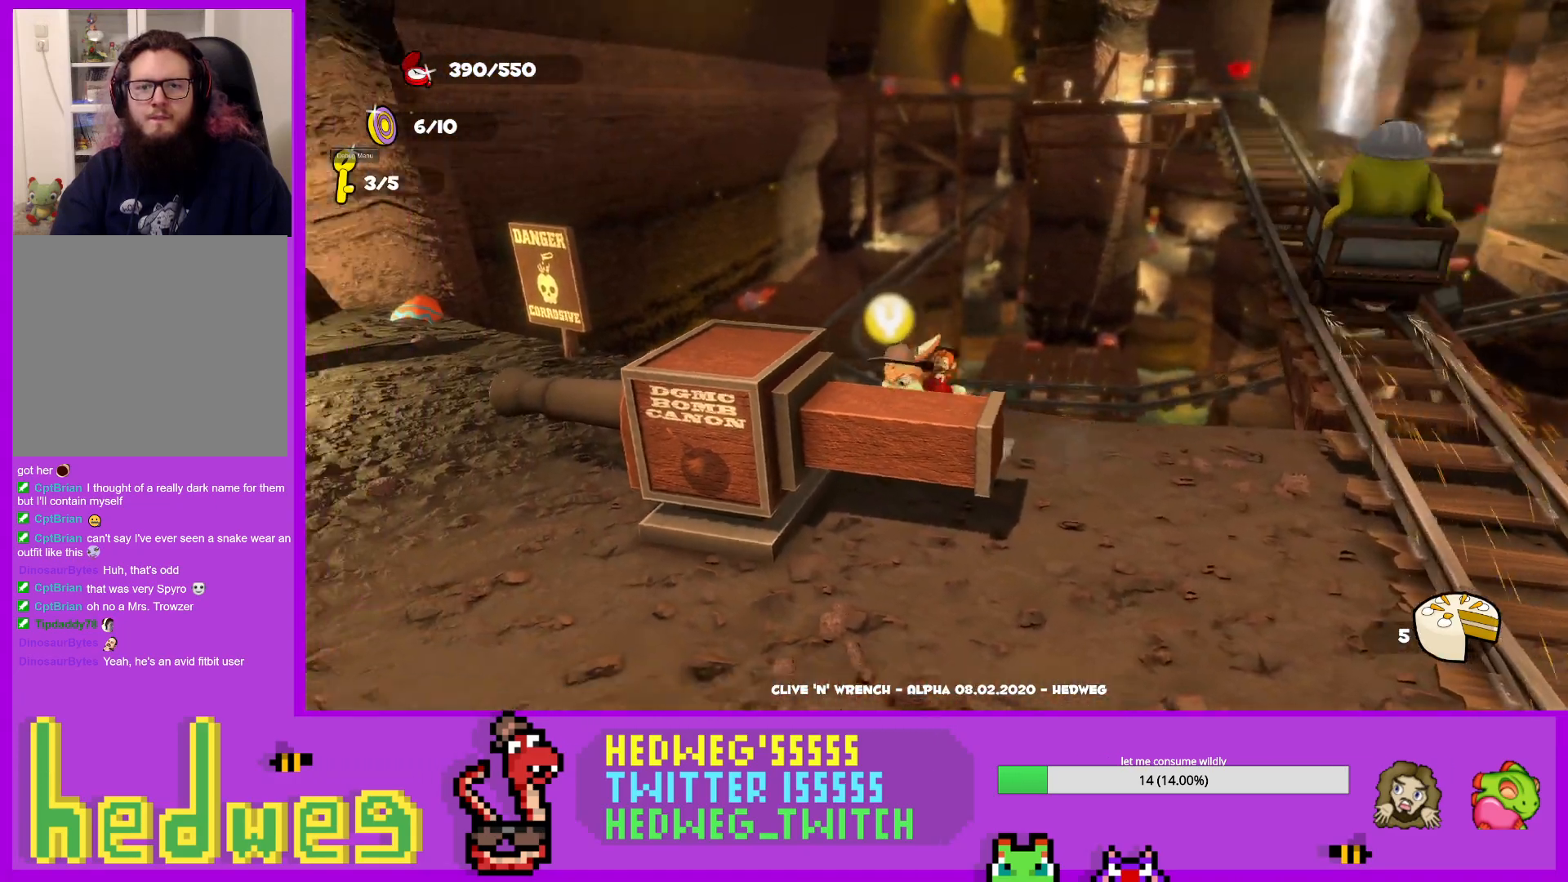
{"buttons": [], "left_stick": "down-left", "right_stick": "right", "events": [[334, "right_stick", "right"]]}
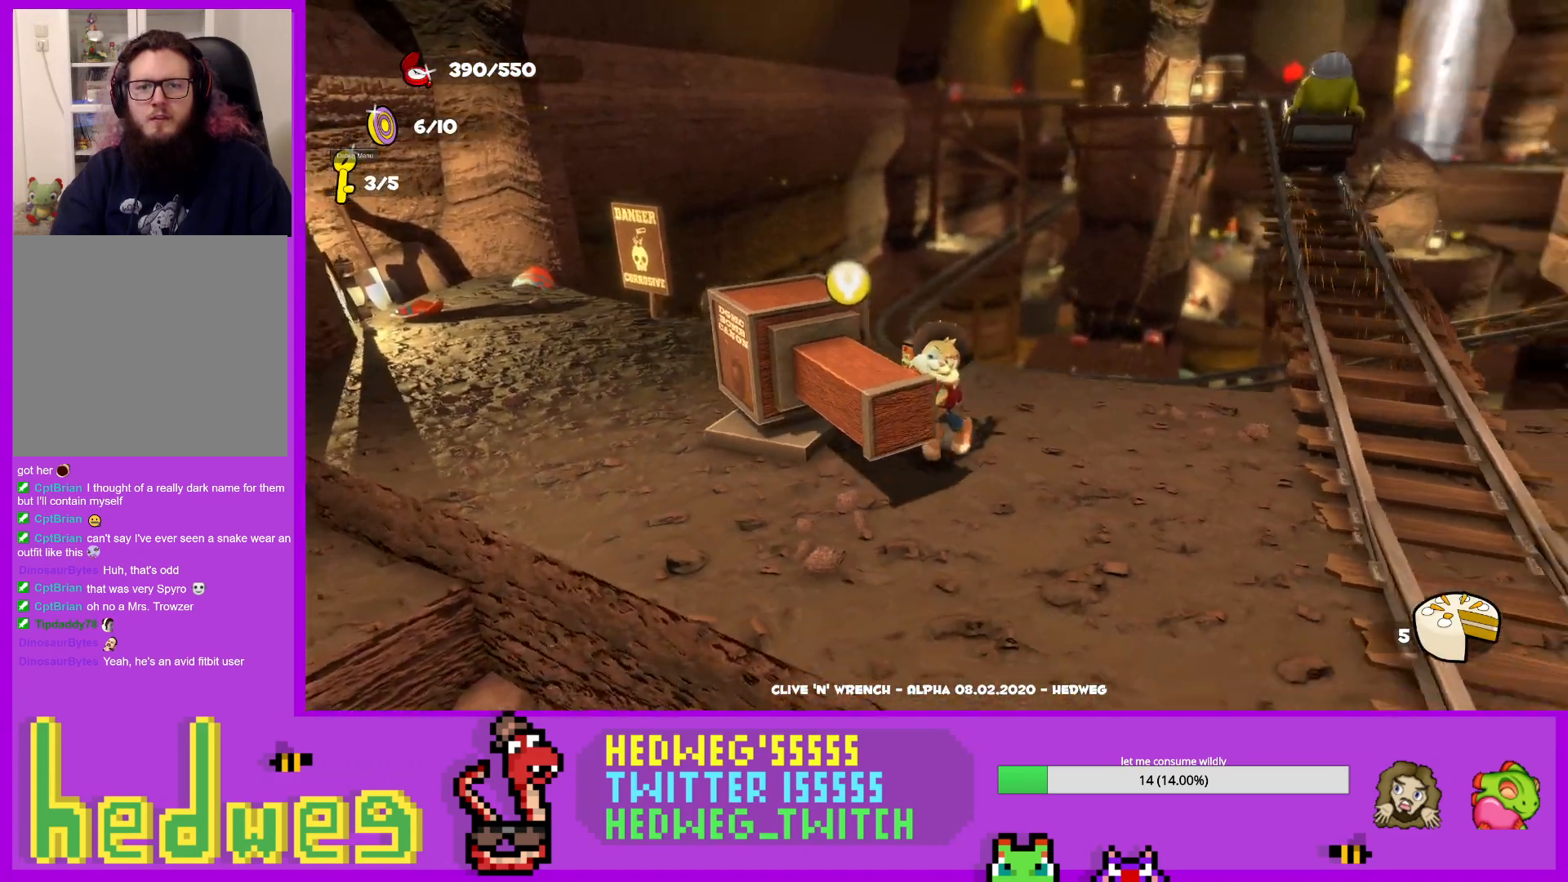
{"buttons": [], "left_stick": "left", "right_stick": "right", "events": [[83, "left_stick", "left"], [267, "right_stick", "center"], [367, "right_stick", "right"]]}
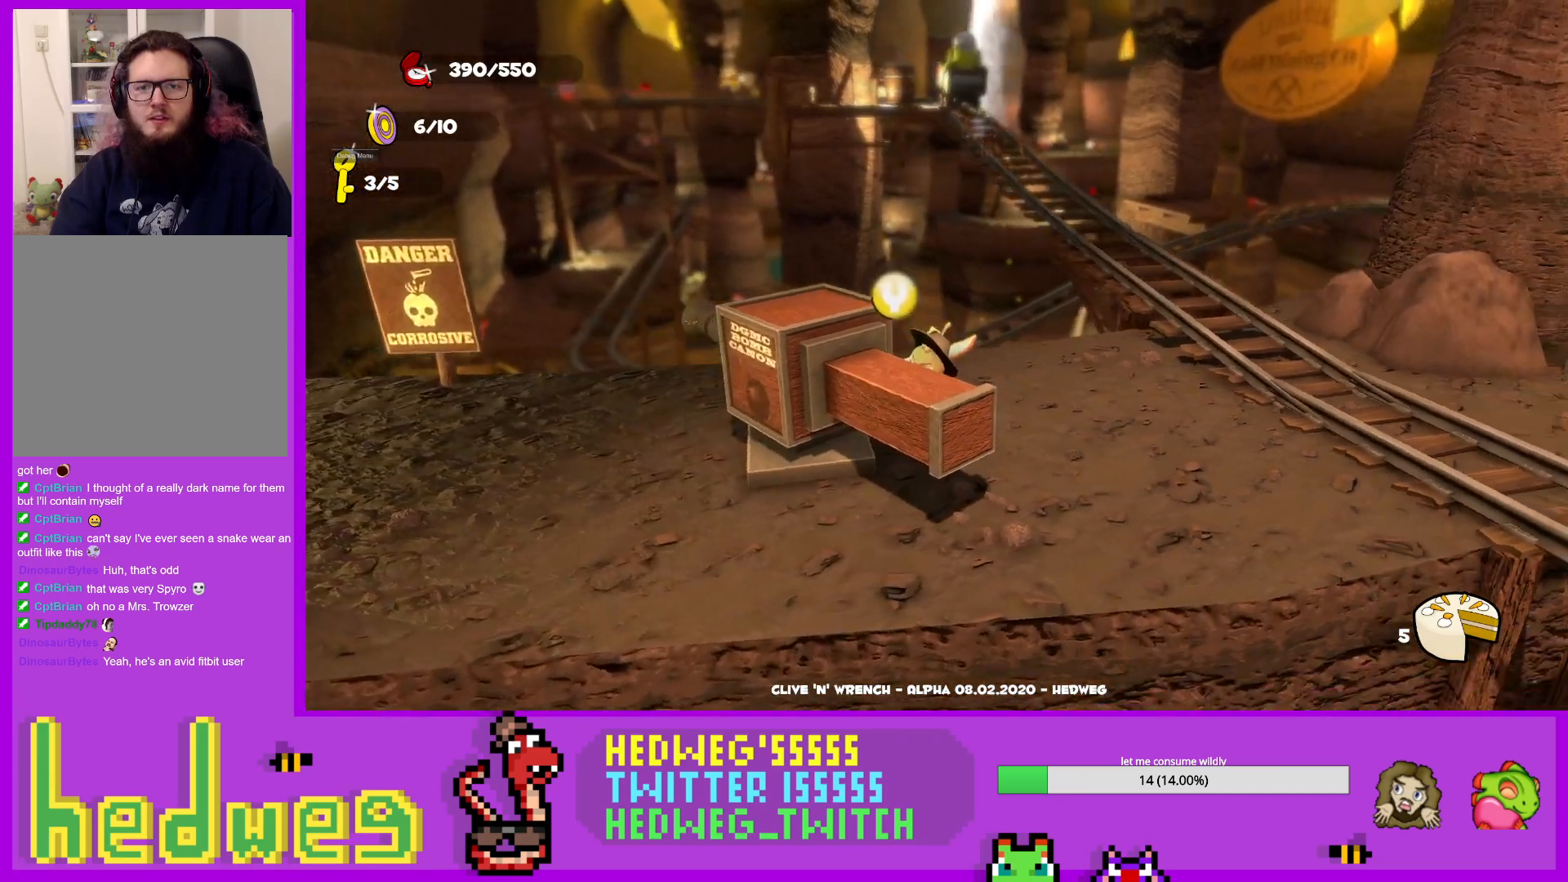
{"buttons": [], "left_stick": "center", "right_stick": "center", "events": [[50, "left_stick", "center"], [50, "right_stick", "center"], [201, "left_stick", "down"], [501, "left_stick", "center"]]}
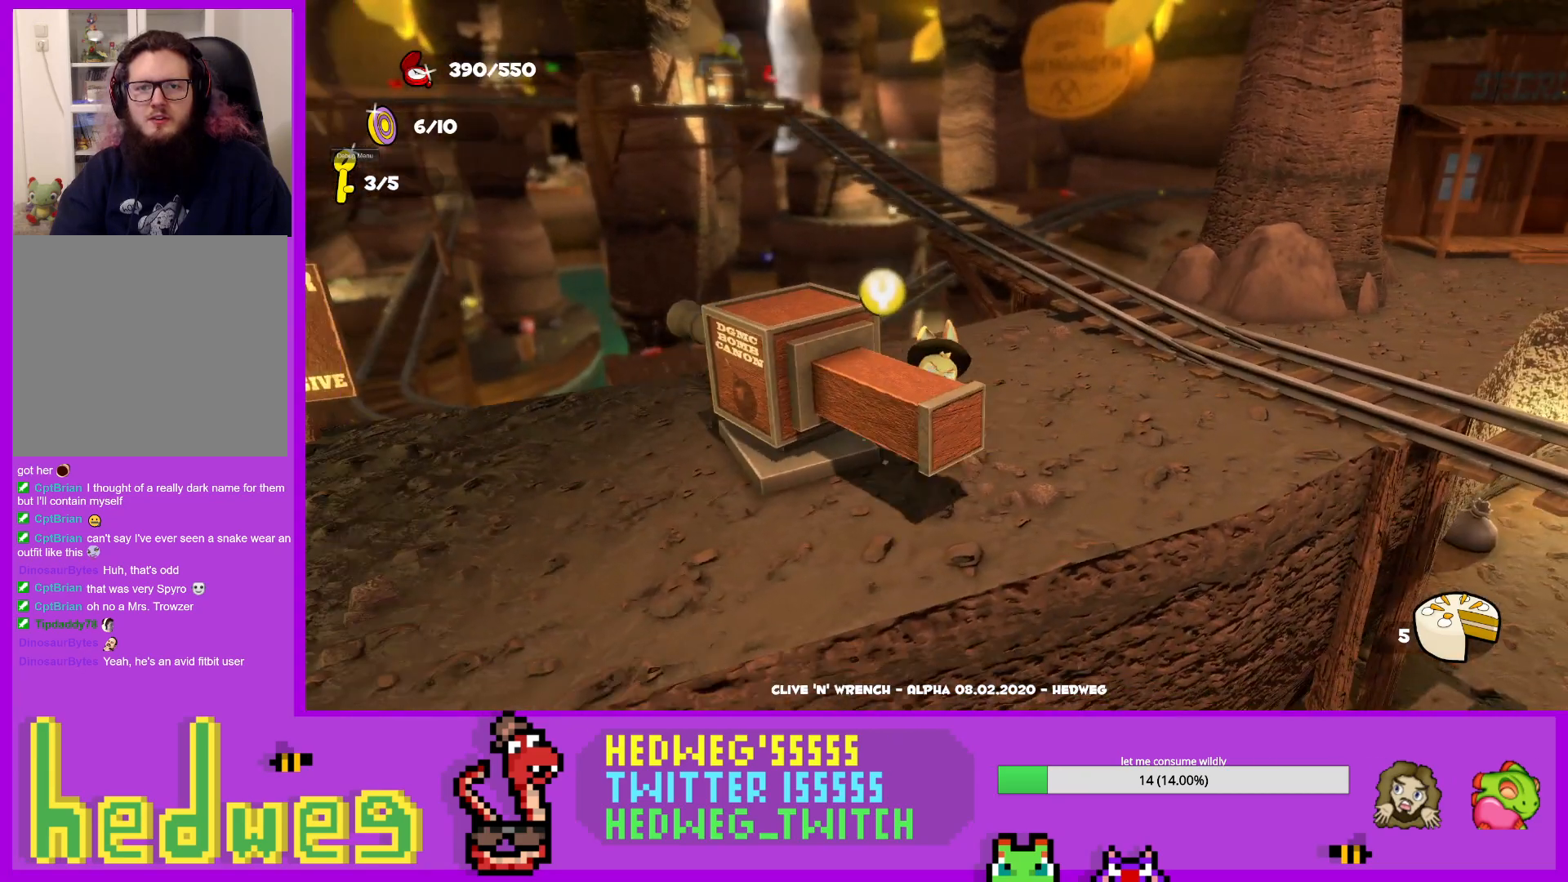
{"buttons": [], "left_stick": "center", "right_stick": "center", "events": [[133, "left_stick", "down-left"], [200, "right_stick", "right"], [334, "right_stick", "center"], [434, "left_stick", "center"]]}
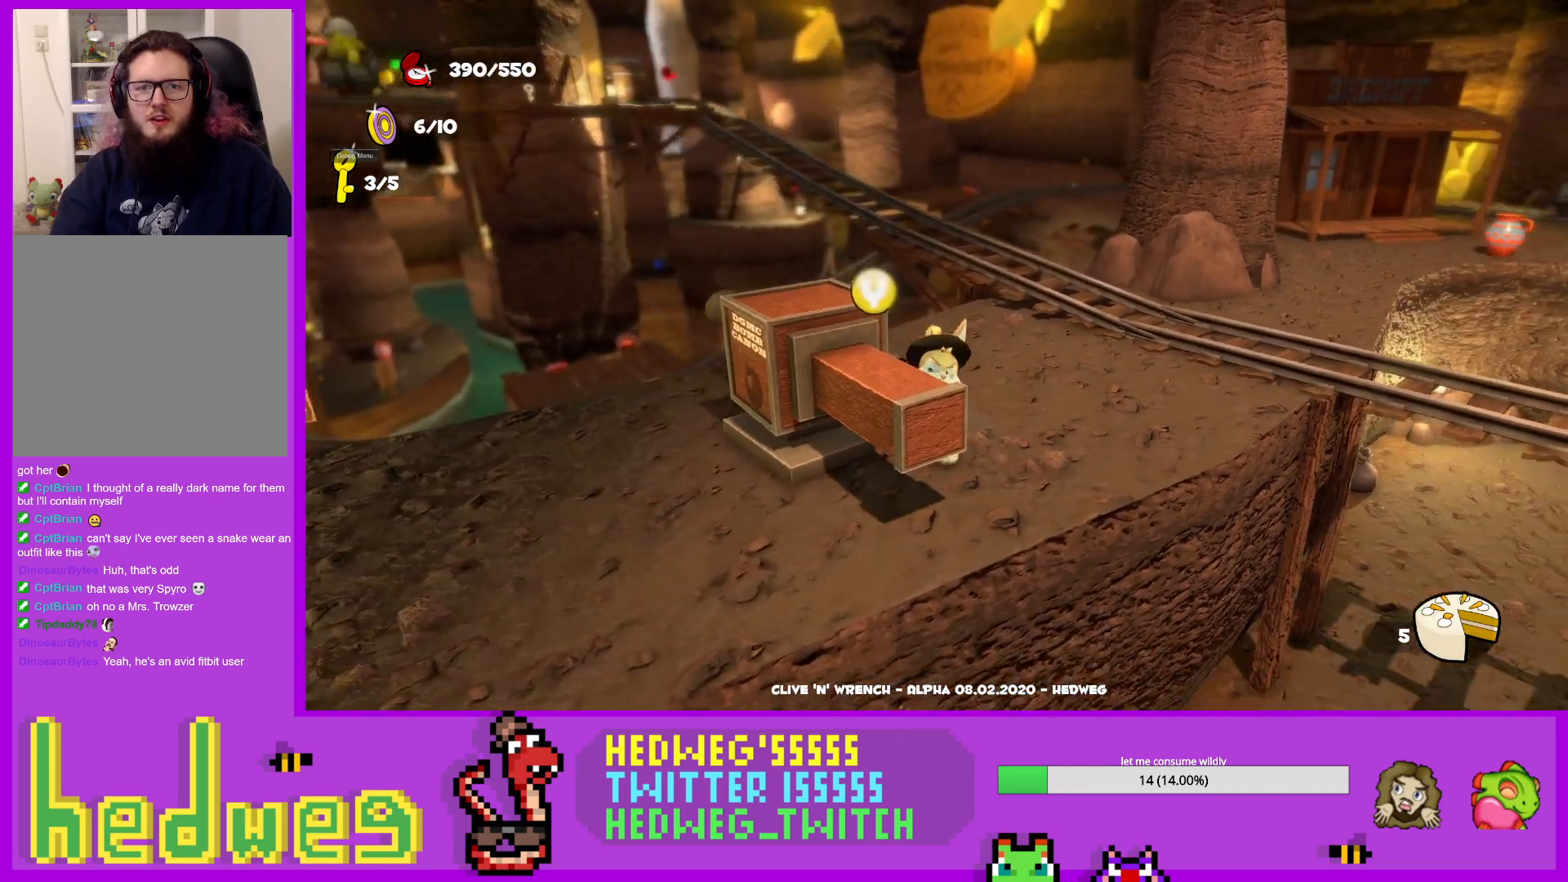
{"buttons": [], "left_stick": "center", "right_stick": "center", "events": [[67, "left_stick", "down-left"], [334, "left_stick", "center"]]}
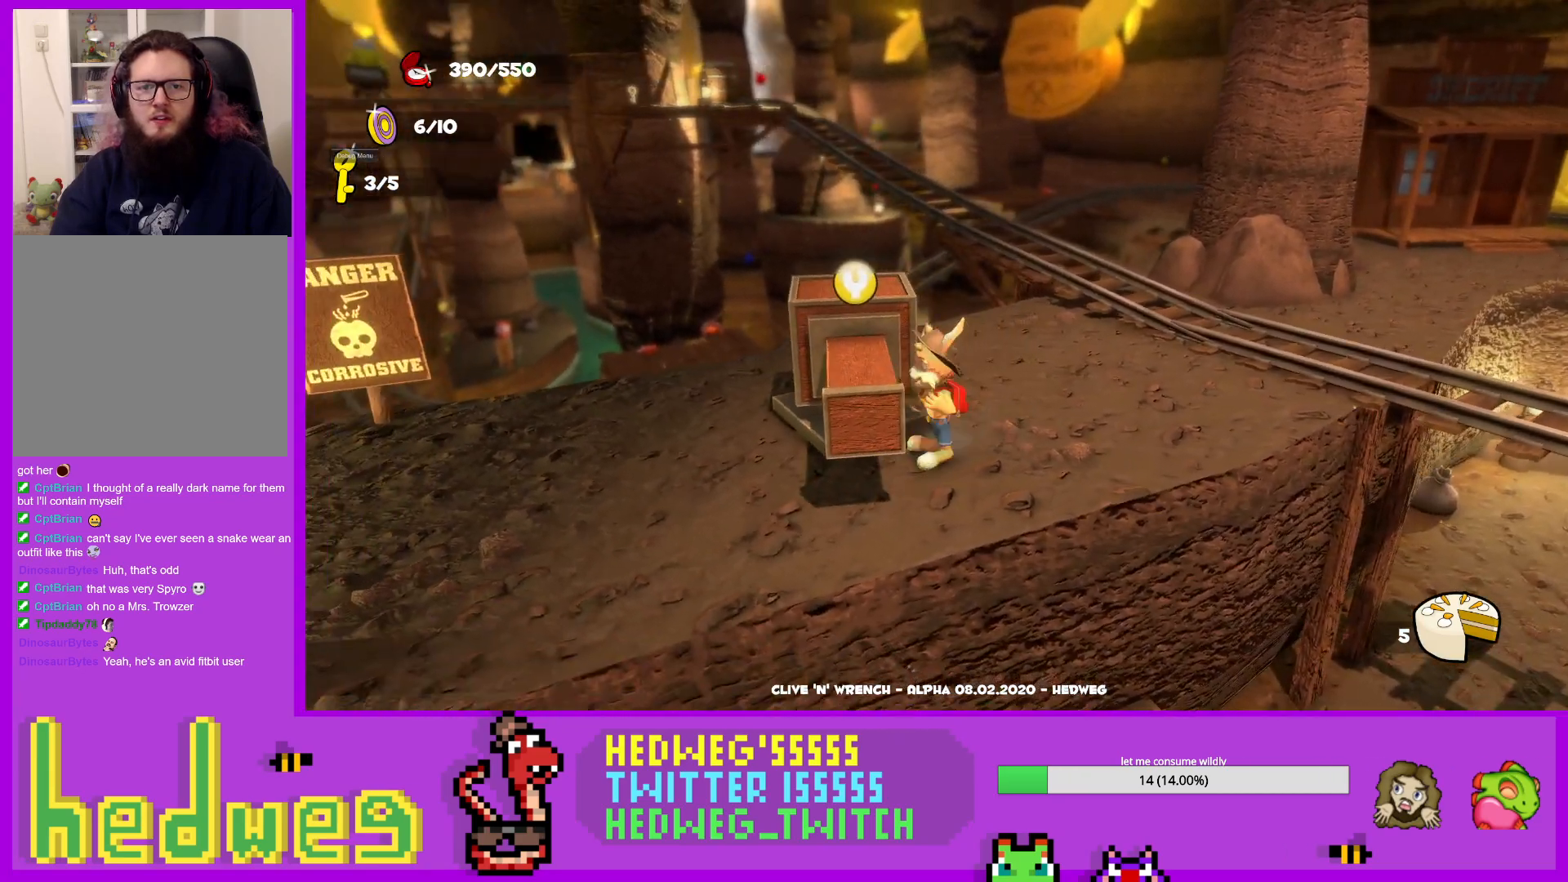
{"buttons": [], "left_stick": "center", "right_stick": "center", "events": [[250, "Y", "down"], [400, "Y", "up"]]}
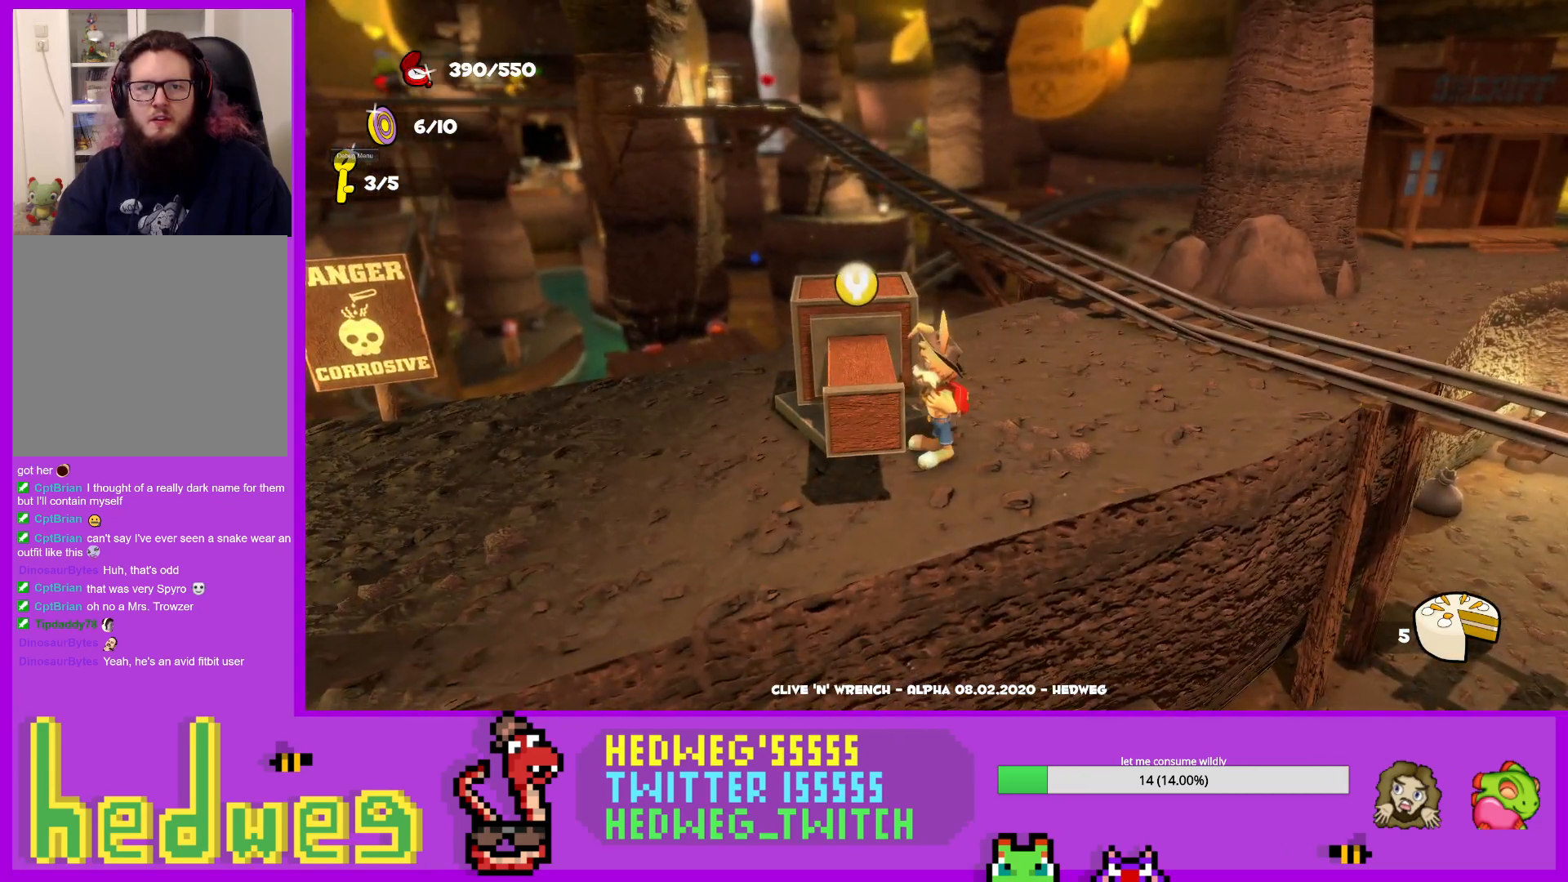
{"buttons": [], "left_stick": "center", "right_stick": "center", "events": [[117, "Y", "down"], [317, "Y", "up"]]}
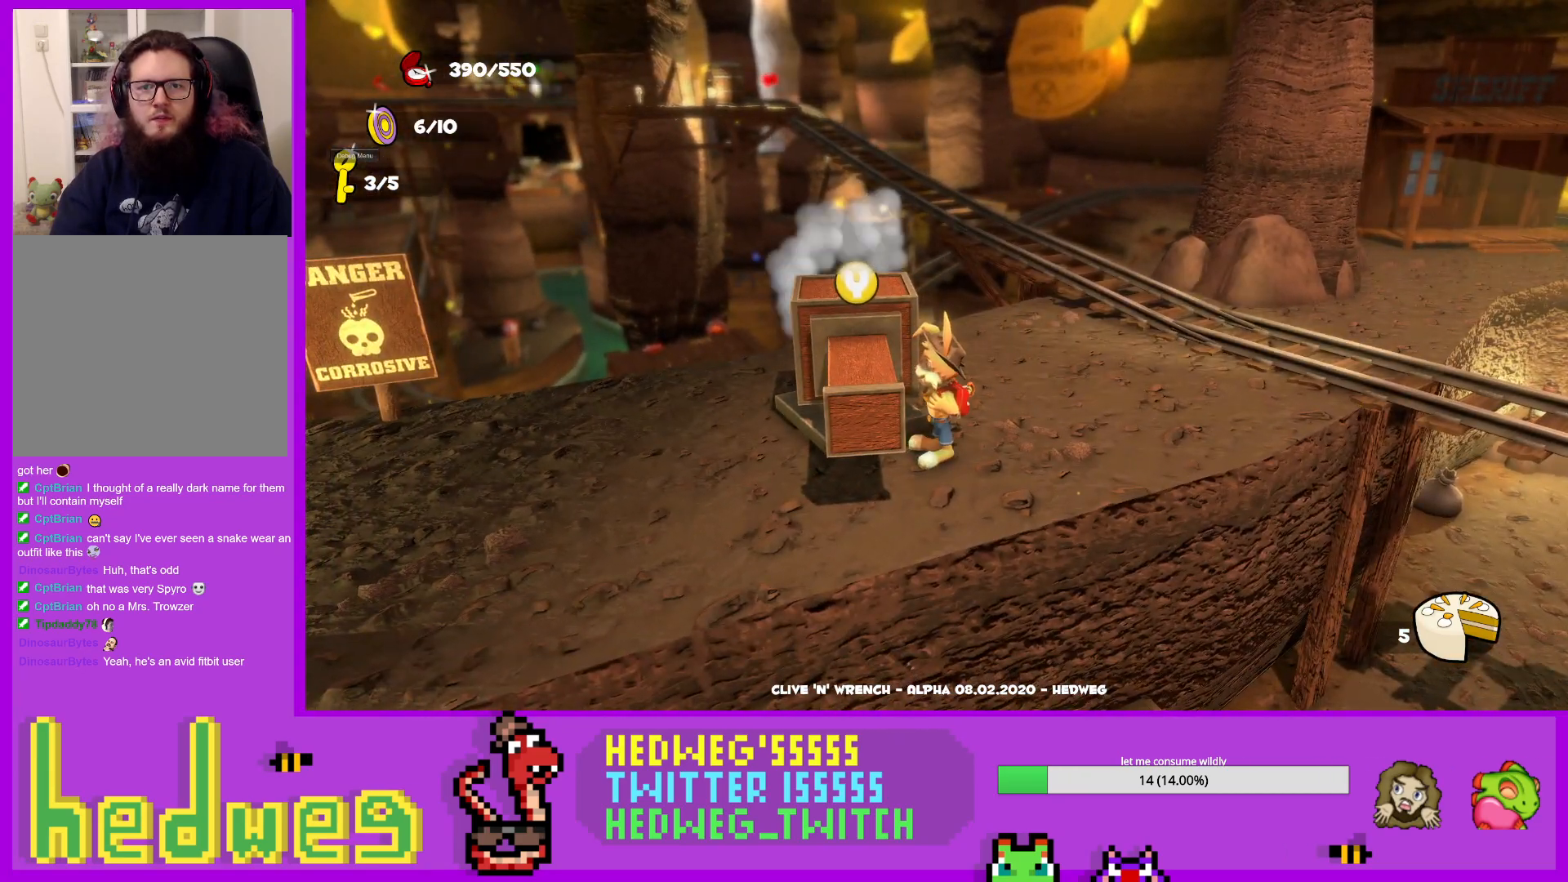
{"buttons": [], "left_stick": "center", "right_stick": "center", "events": [[300, "left_stick", "up-right"], [384, "left_stick", "center"]]}
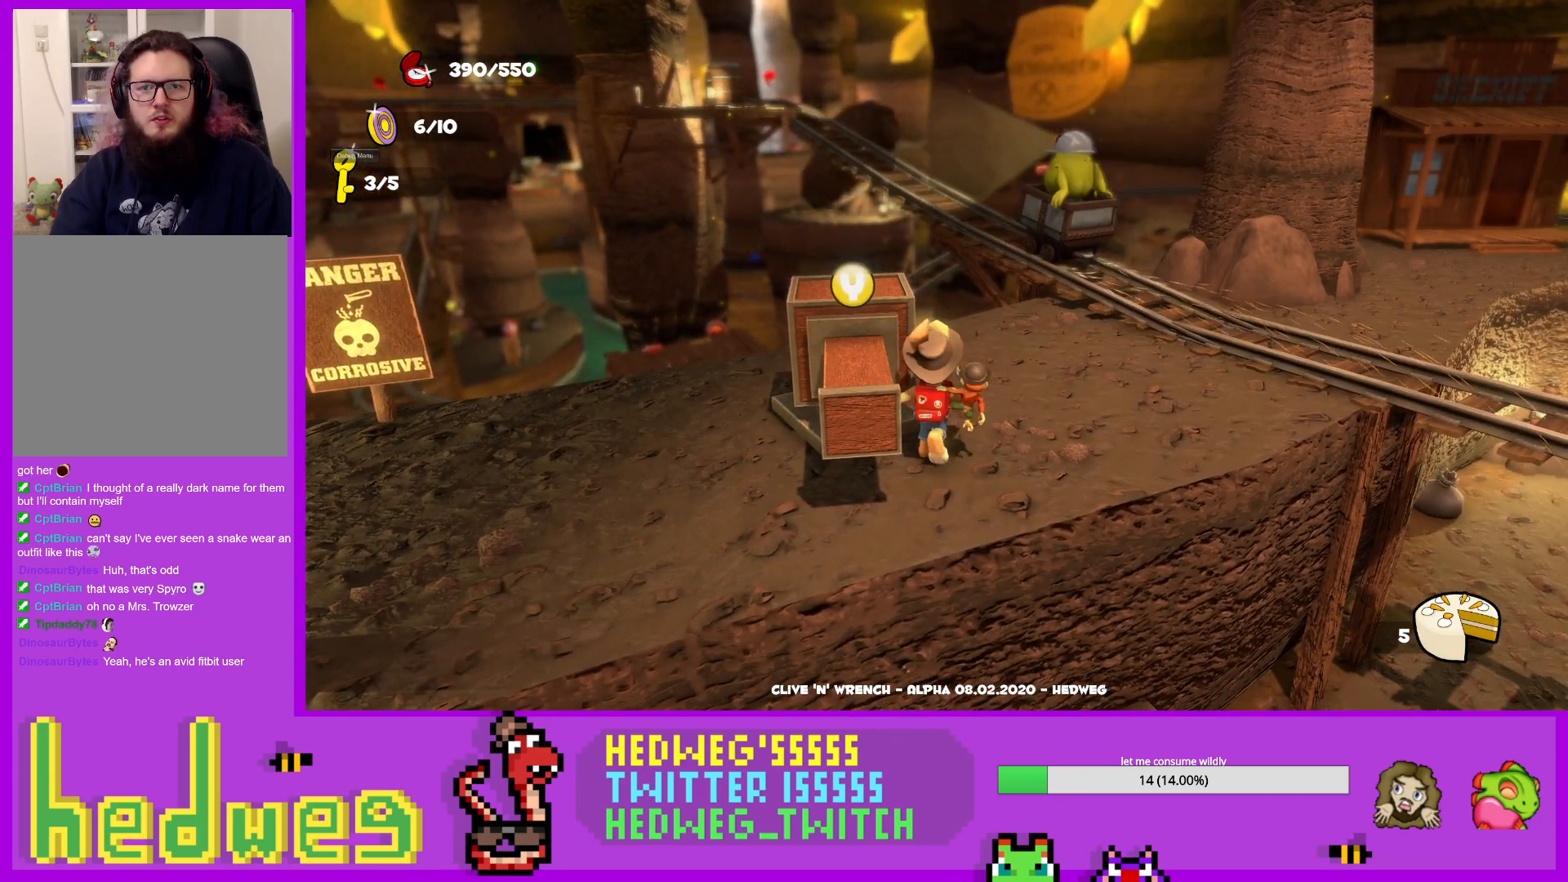
{"buttons": ["L1"], "left_stick": "up", "right_stick": "down-left", "events": [[67, "left_stick", "up-right"], [484, "L1", "down"], [484, "left_stick", "up"], [484, "right_stick", "down-left"]]}
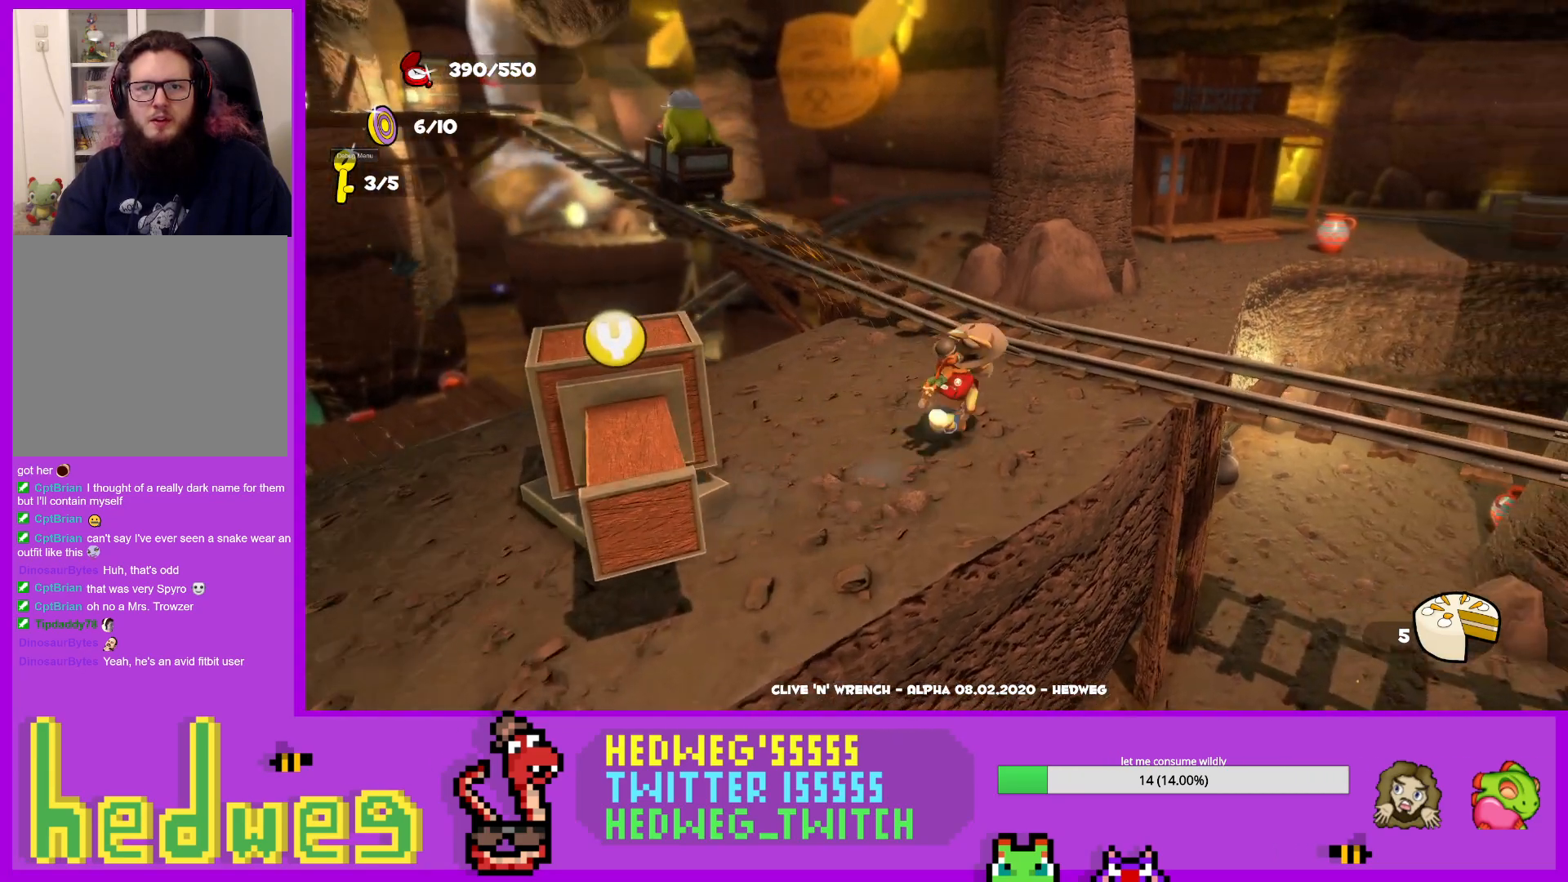
{"buttons": ["L1"], "left_stick": "up", "right_stick": "center", "events": [[67, "right_stick", "center"], [167, "right_stick", "left"], [217, "right_stick", "down-left"], [300, "left_stick", "up-left"], [434, "left_stick", "up"], [434, "right_stick", "center"]]}
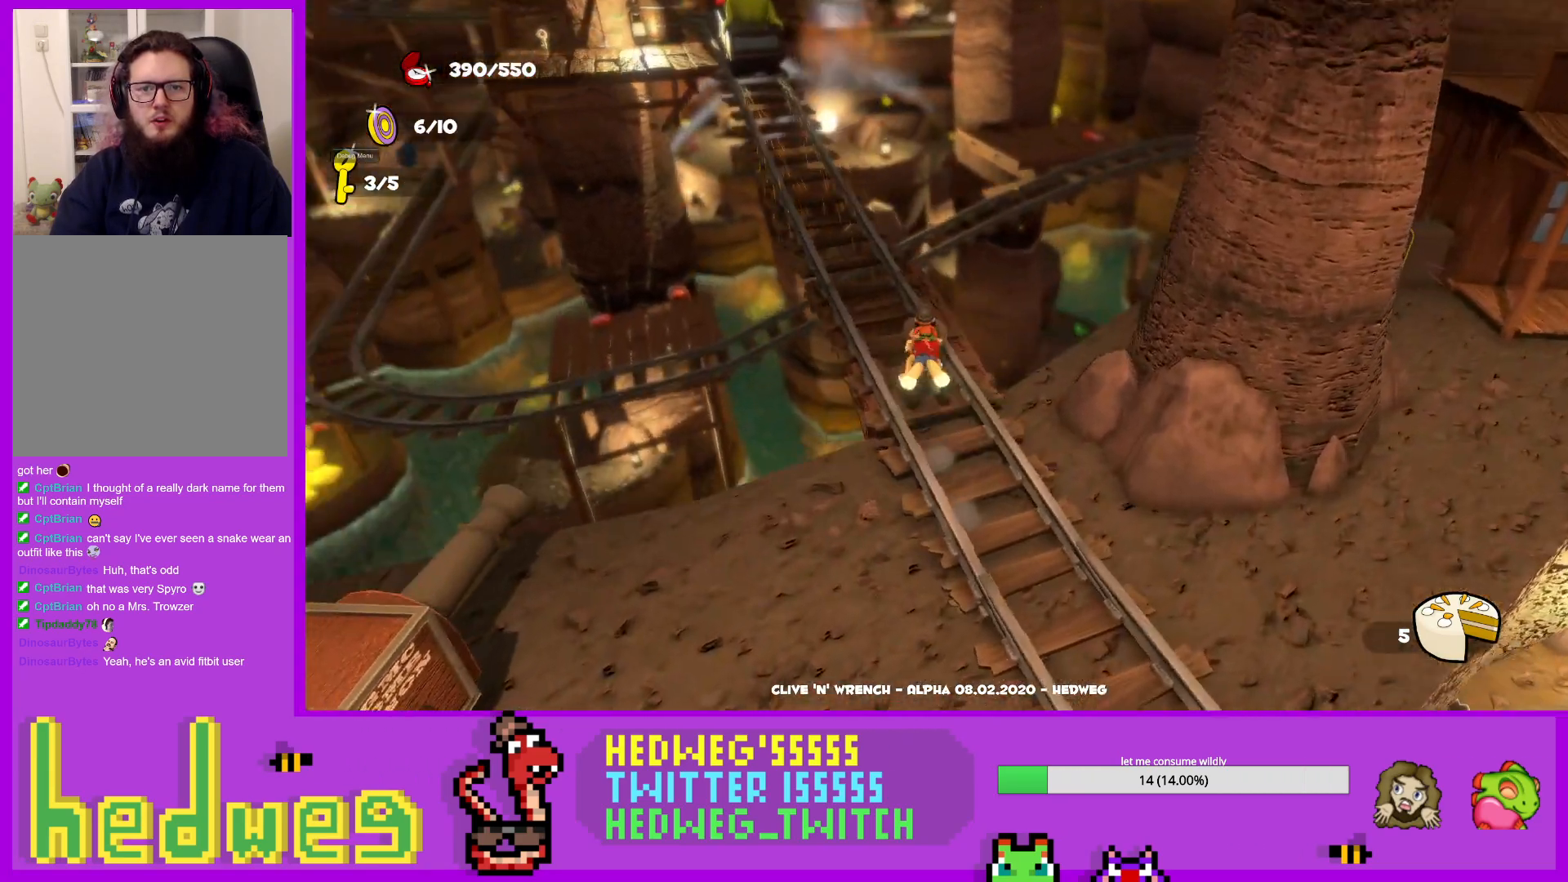
{"buttons": ["L1"], "left_stick": "up", "right_stick": "center", "events": []}
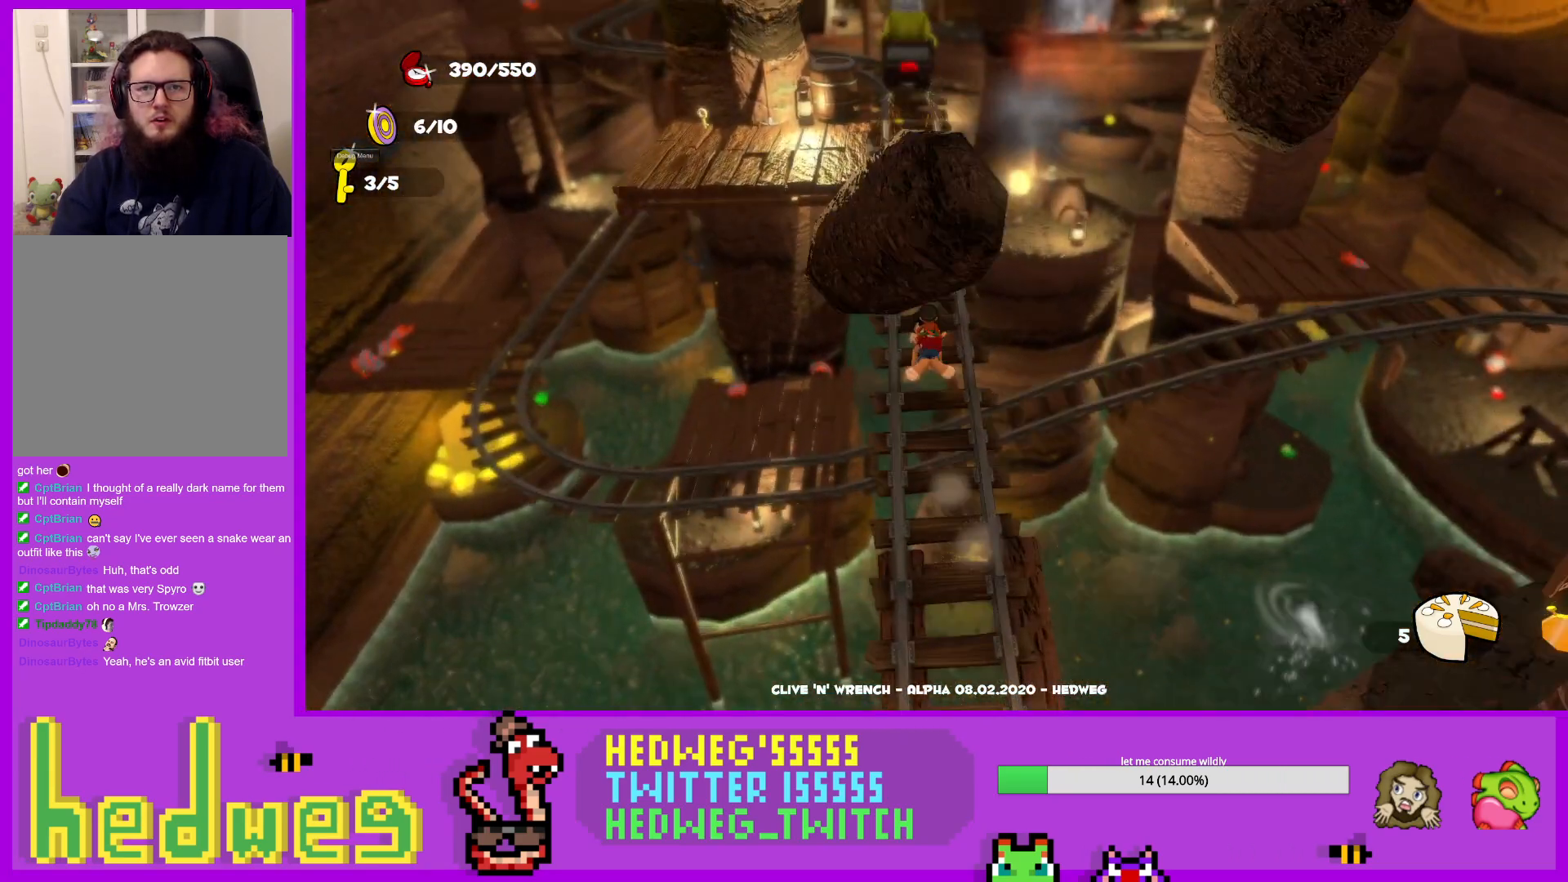
{"buttons": ["L1"], "left_stick": "up", "right_stick": "center", "events": [[350, "A", "down"], [500, "A", "up"]]}
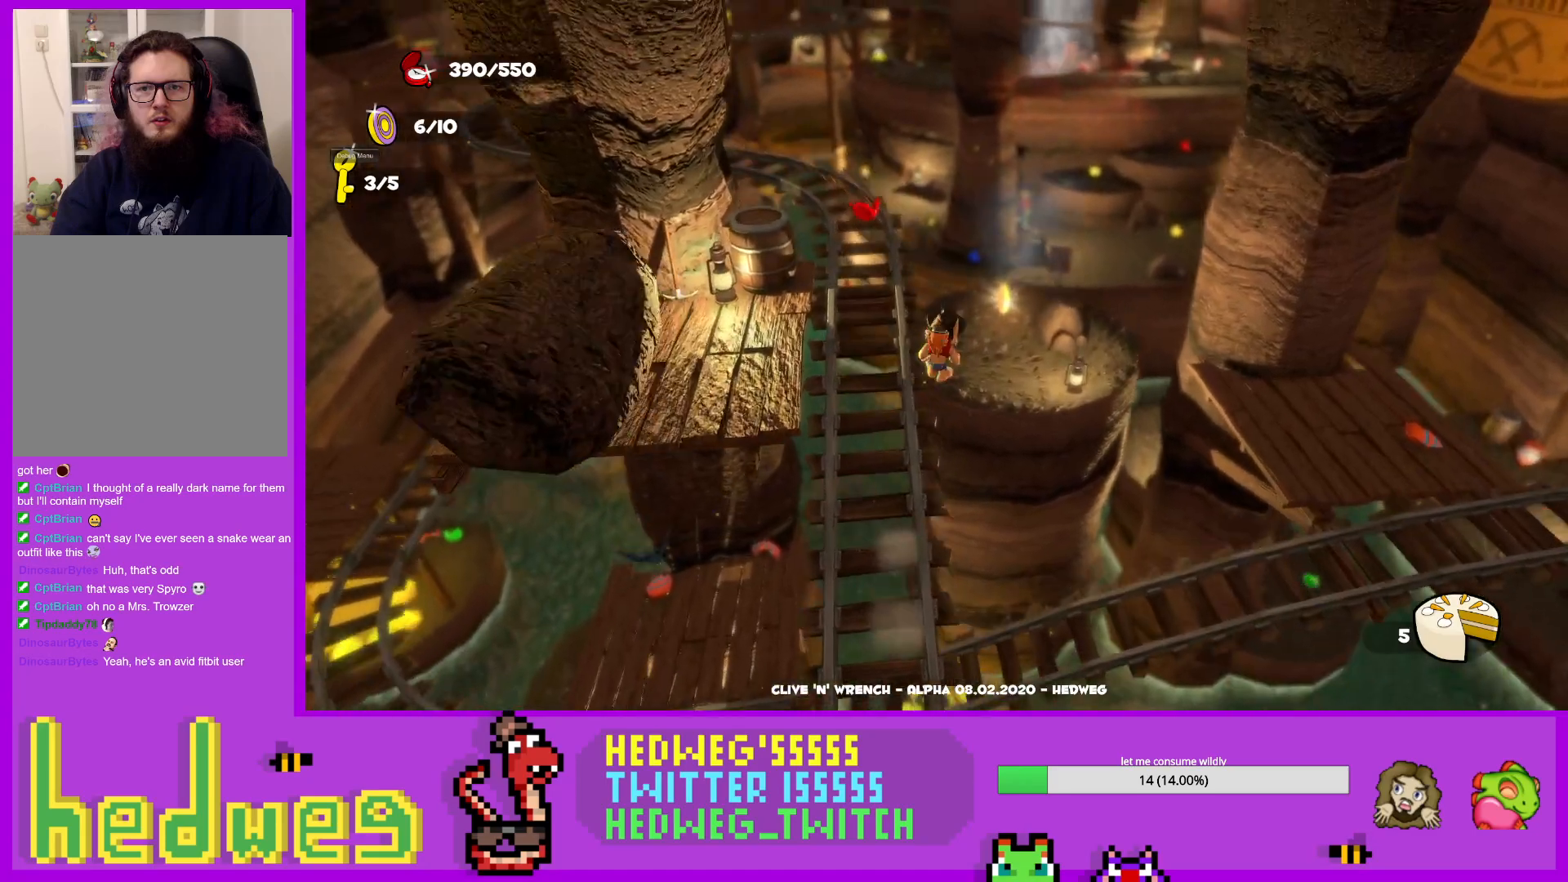
{"buttons": [], "left_stick": "up-right", "right_stick": "center", "events": [[217, "left_stick", "up-right"], [251, "L1", "up"]]}
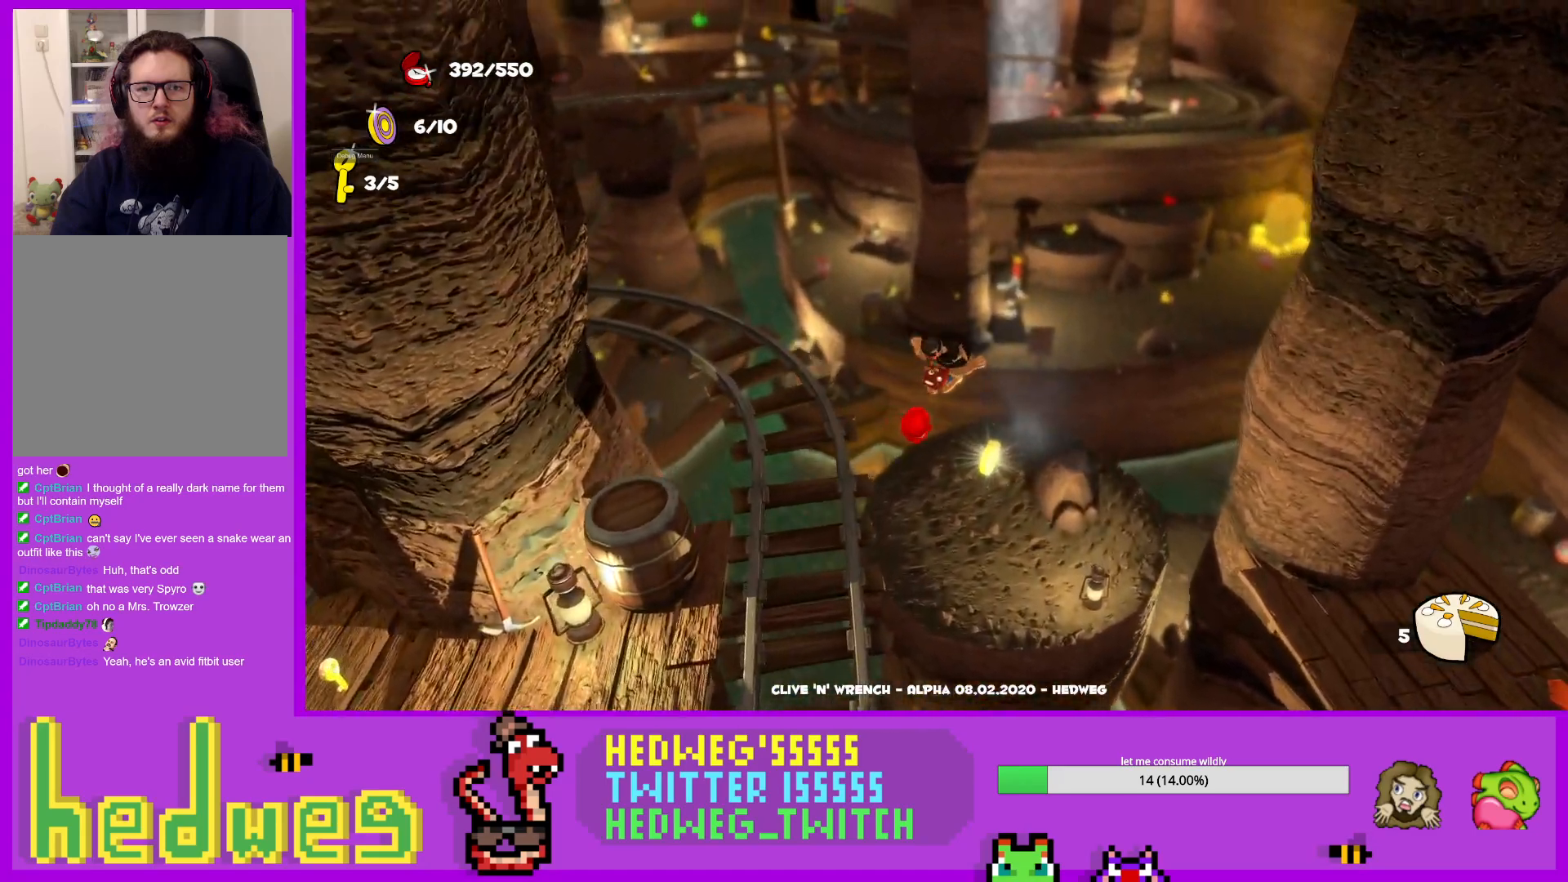
{"buttons": [], "left_stick": "up-right", "right_stick": "center", "events": [[200, "left_stick", "down-right"], [384, "left_stick", "up-right"]]}
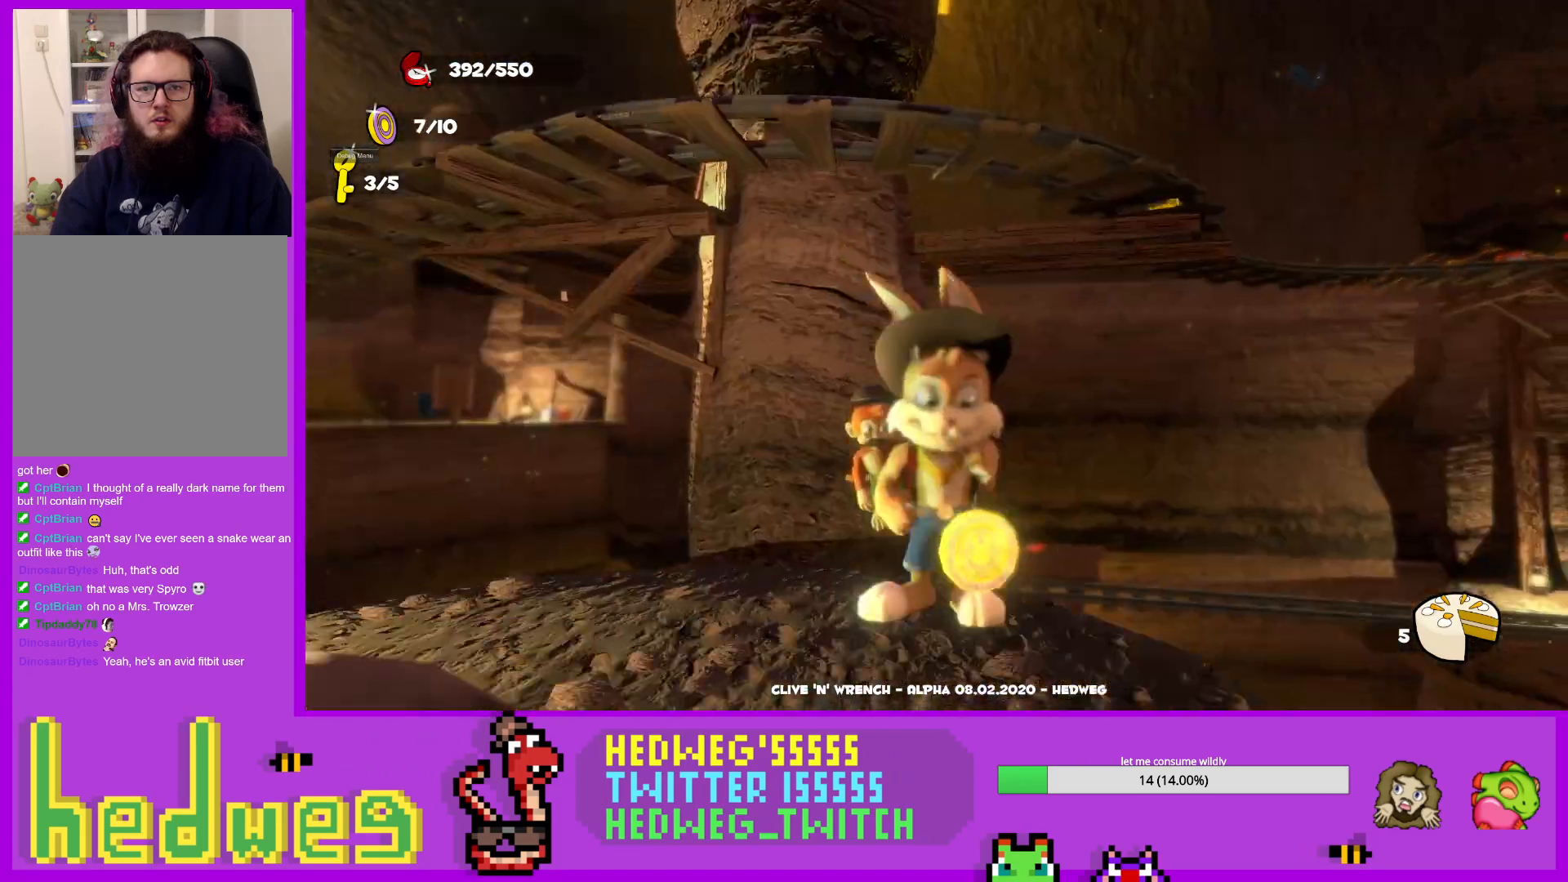
{"buttons": [], "left_stick": "center", "right_stick": "center", "events": [[17, "right_stick", "right"], [134, "left_stick", "center"], [367, "right_stick", "center"]]}
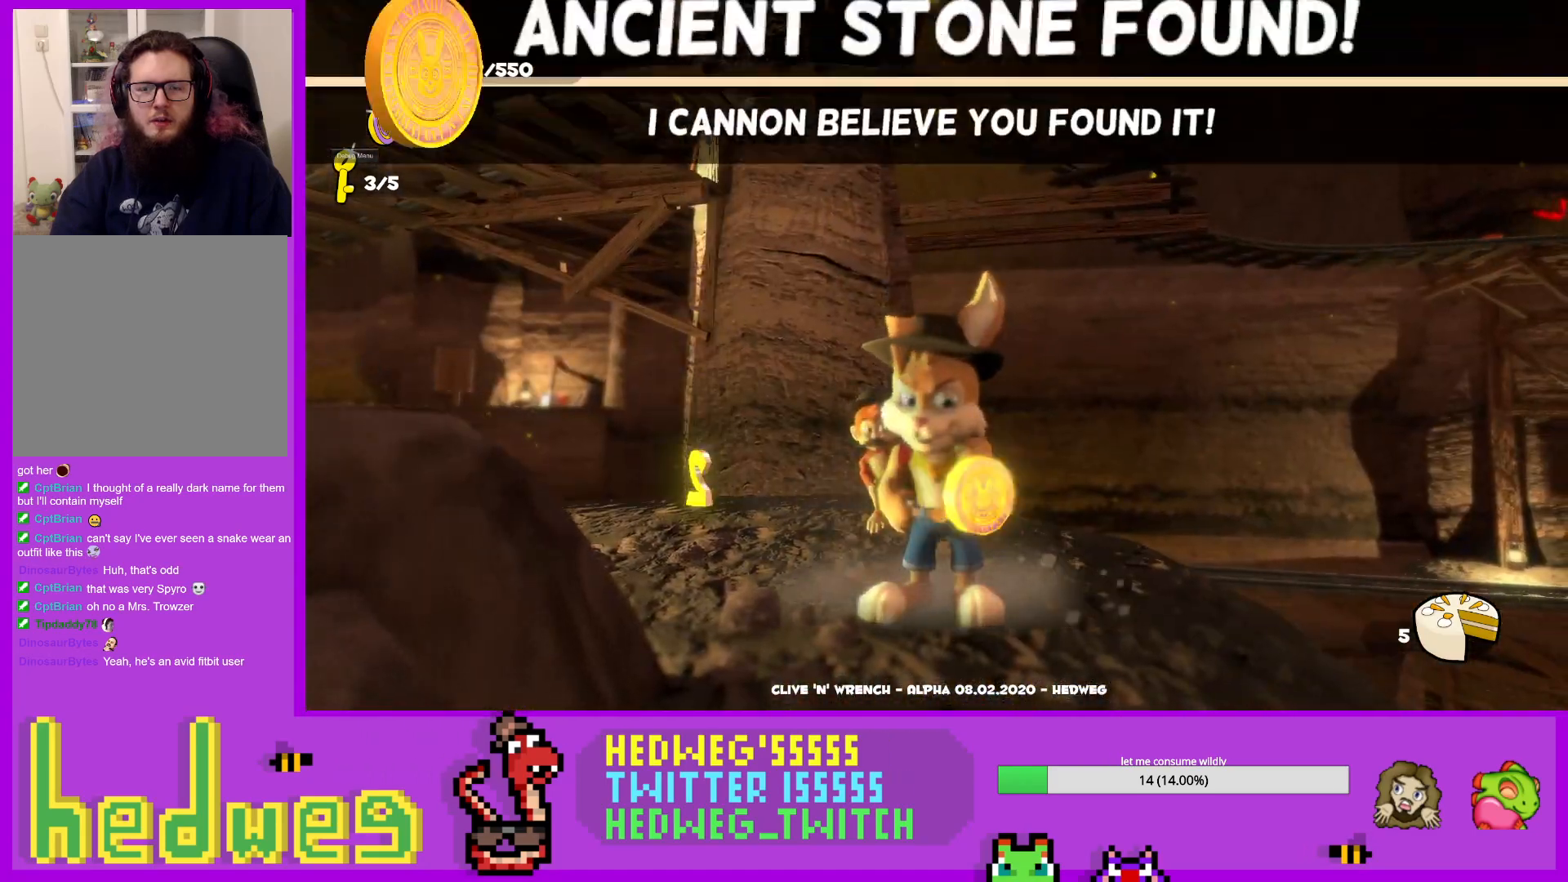
{"buttons": [], "left_stick": "center", "right_stick": "center", "events": []}
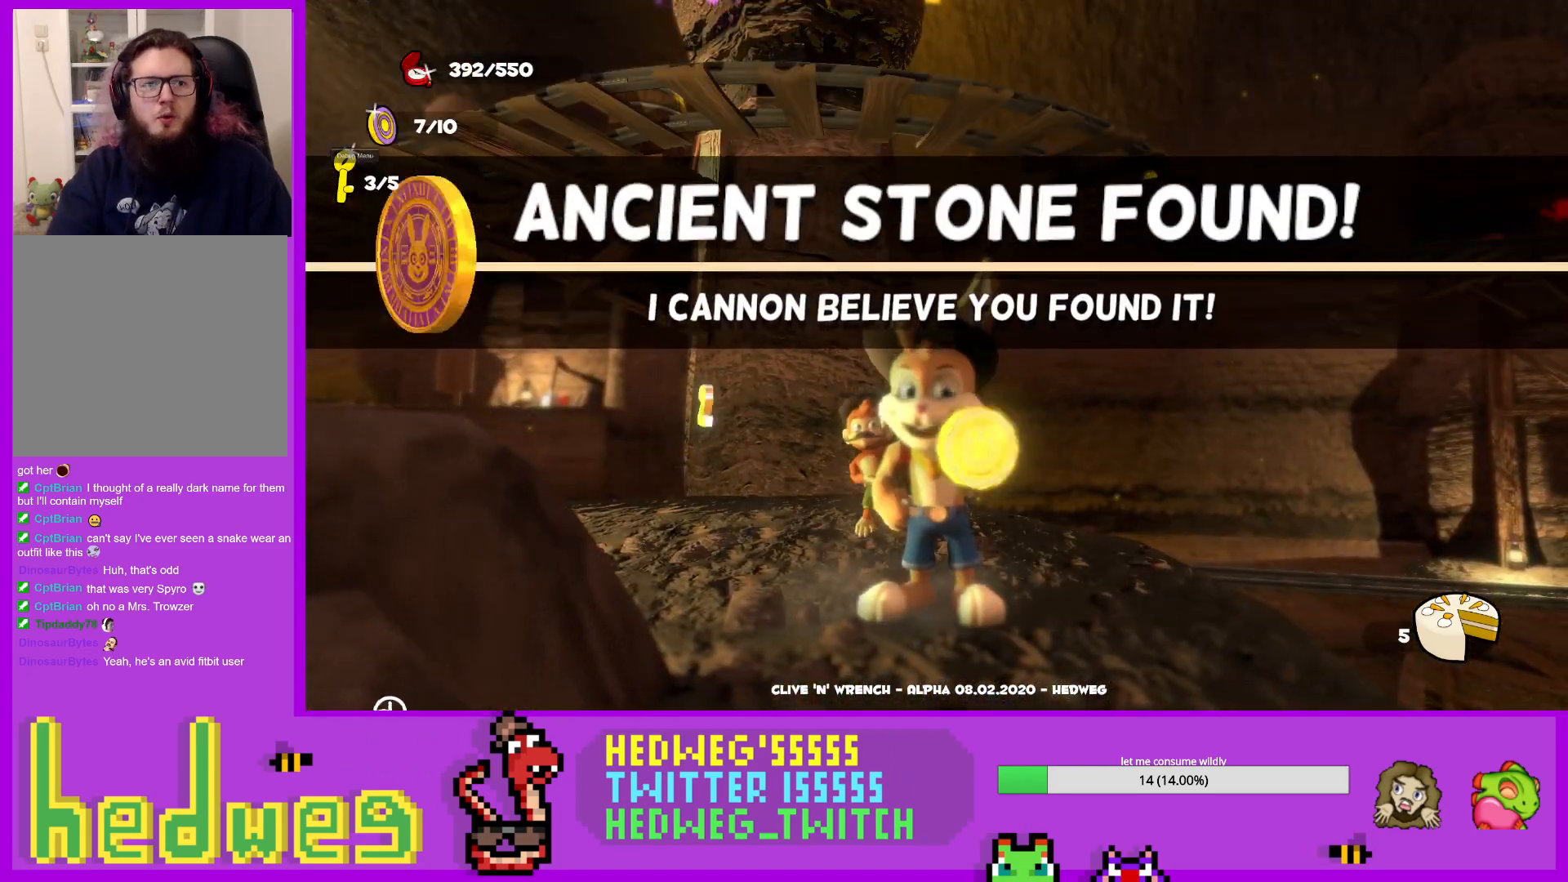
{"buttons": [], "left_stick": "center", "right_stick": "center", "events": []}
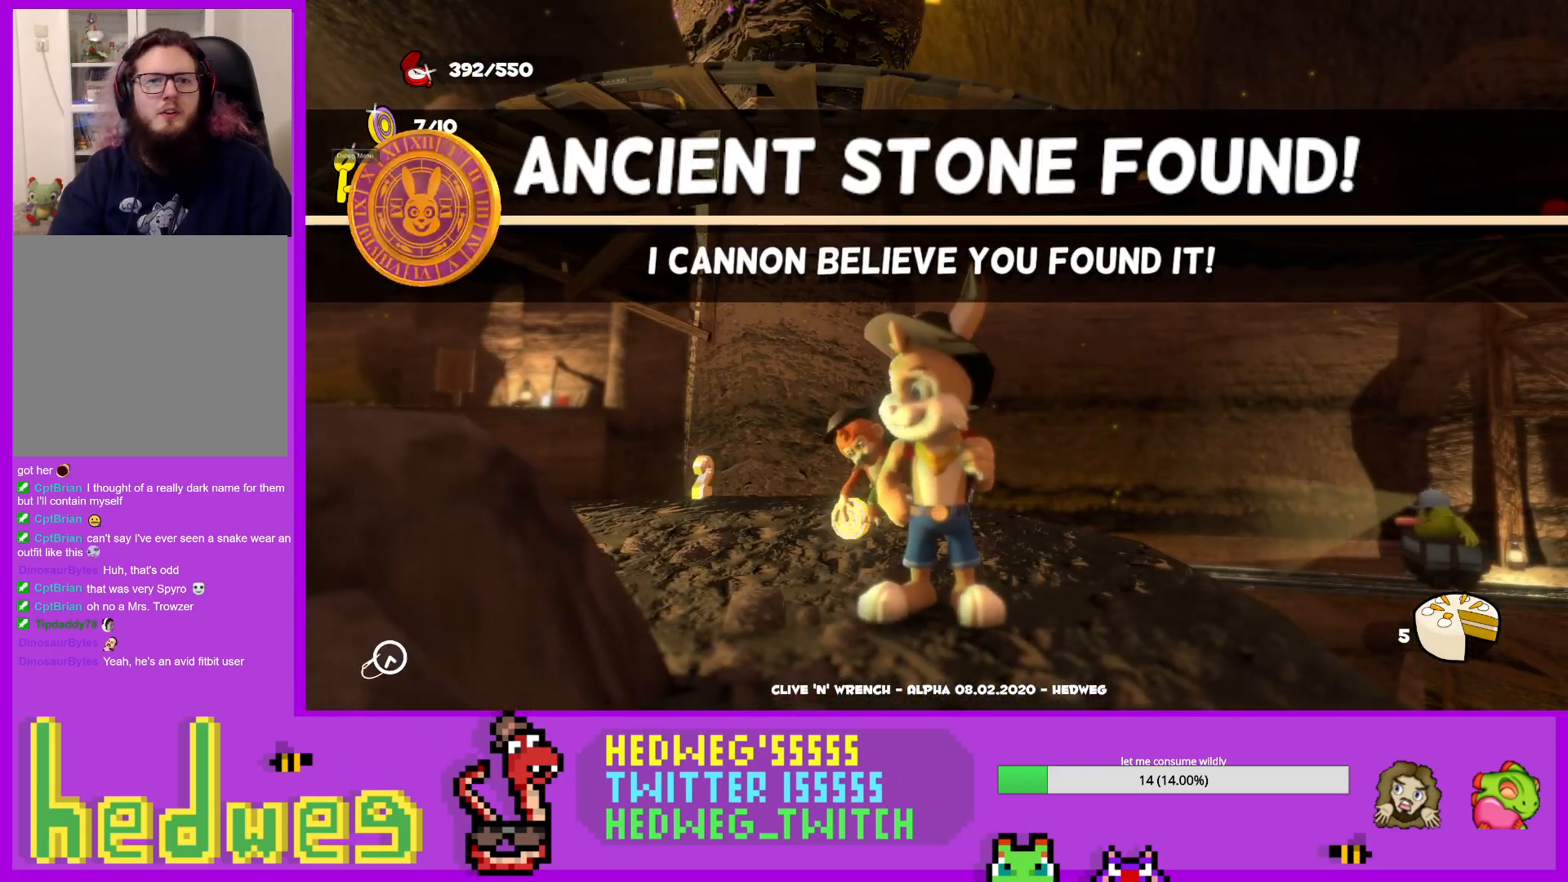
{"buttons": [], "left_stick": "center", "right_stick": "center", "events": []}
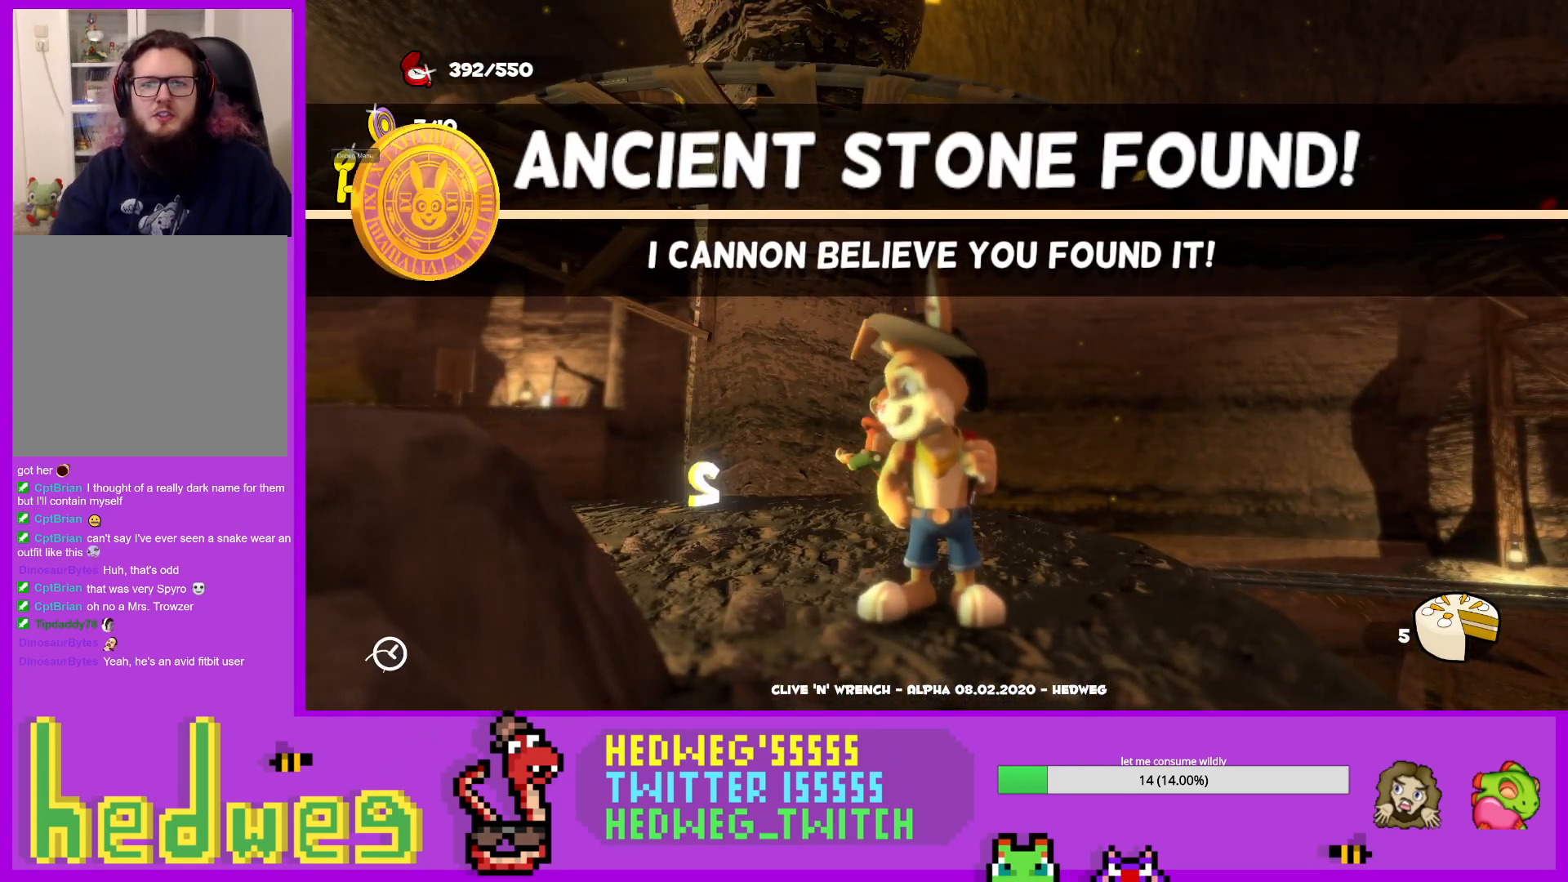
{"buttons": [], "left_stick": "center", "right_stick": "center", "events": []}
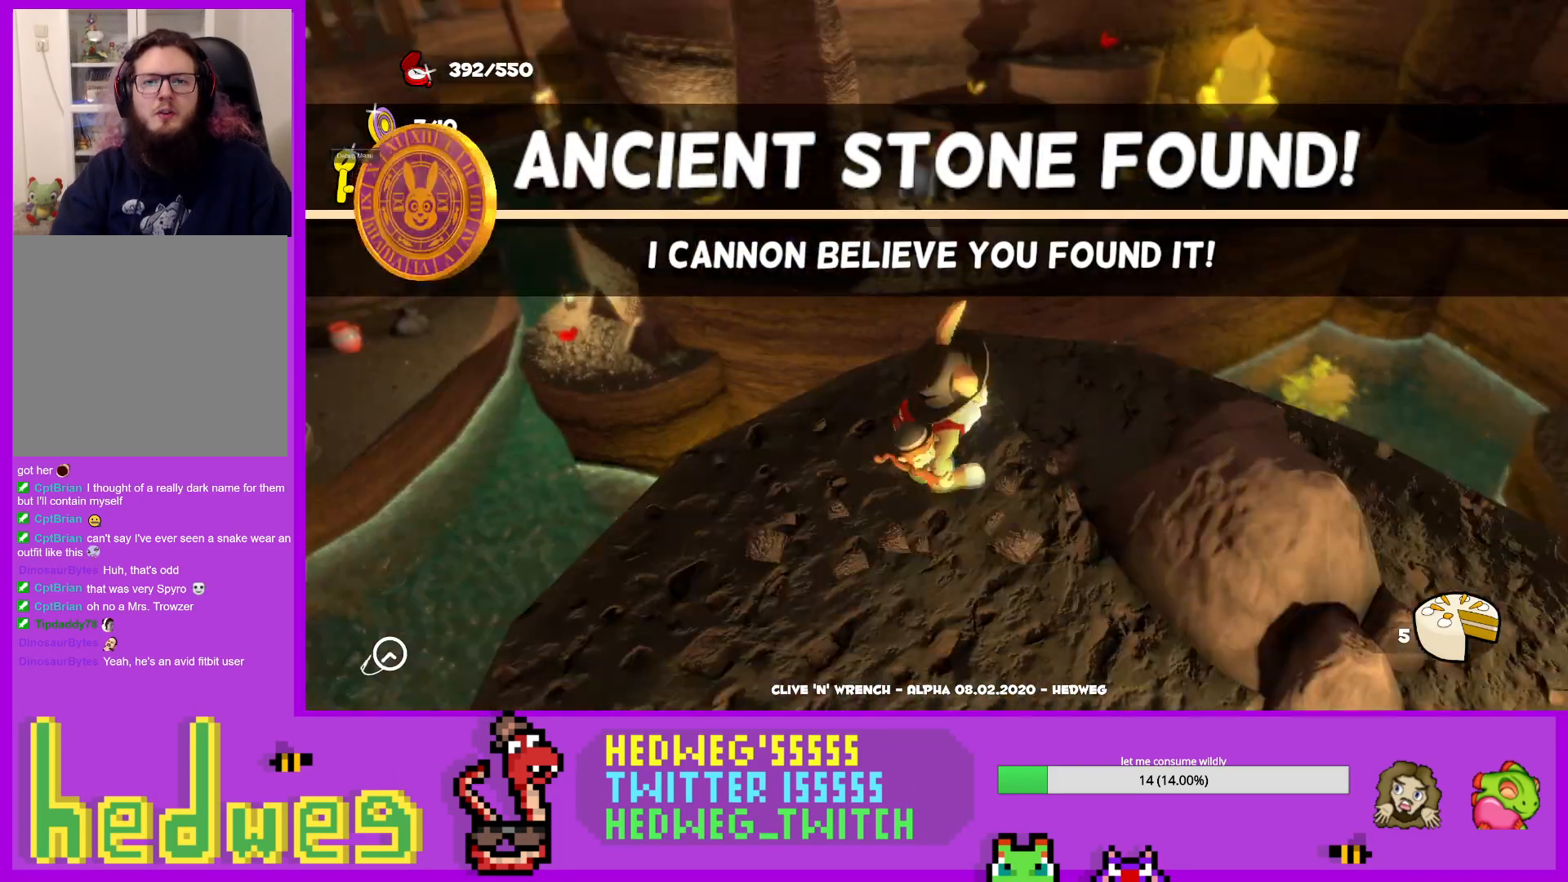
{"buttons": [], "left_stick": "center", "right_stick": "center", "events": []}
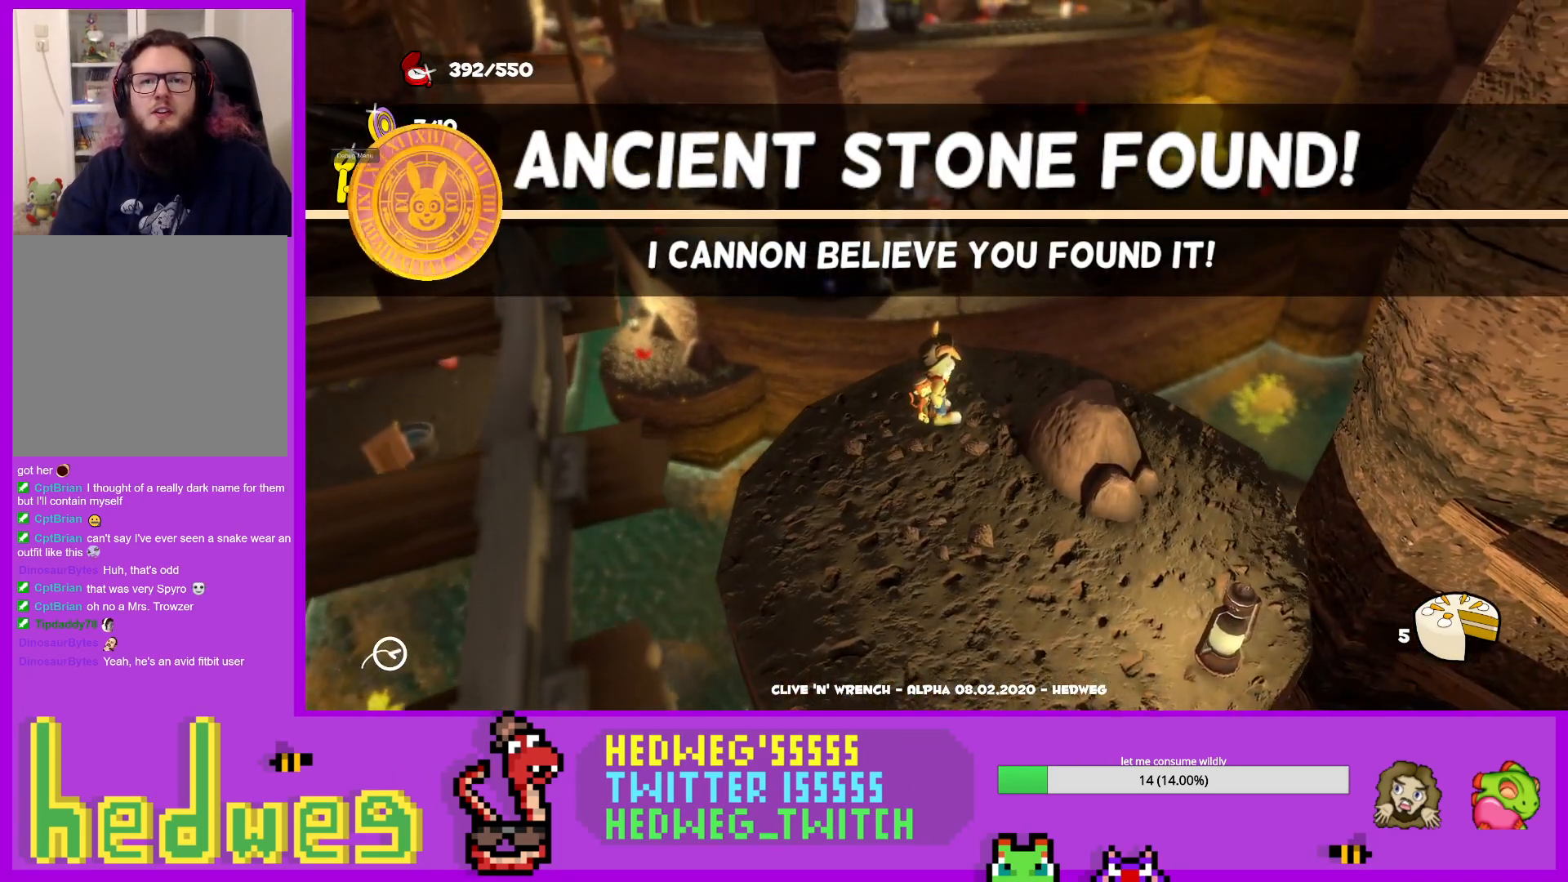
{"buttons": [], "left_stick": "center", "right_stick": "up-right", "events": [[34, "right_stick", "right"], [484, "right_stick", "up-right"]]}
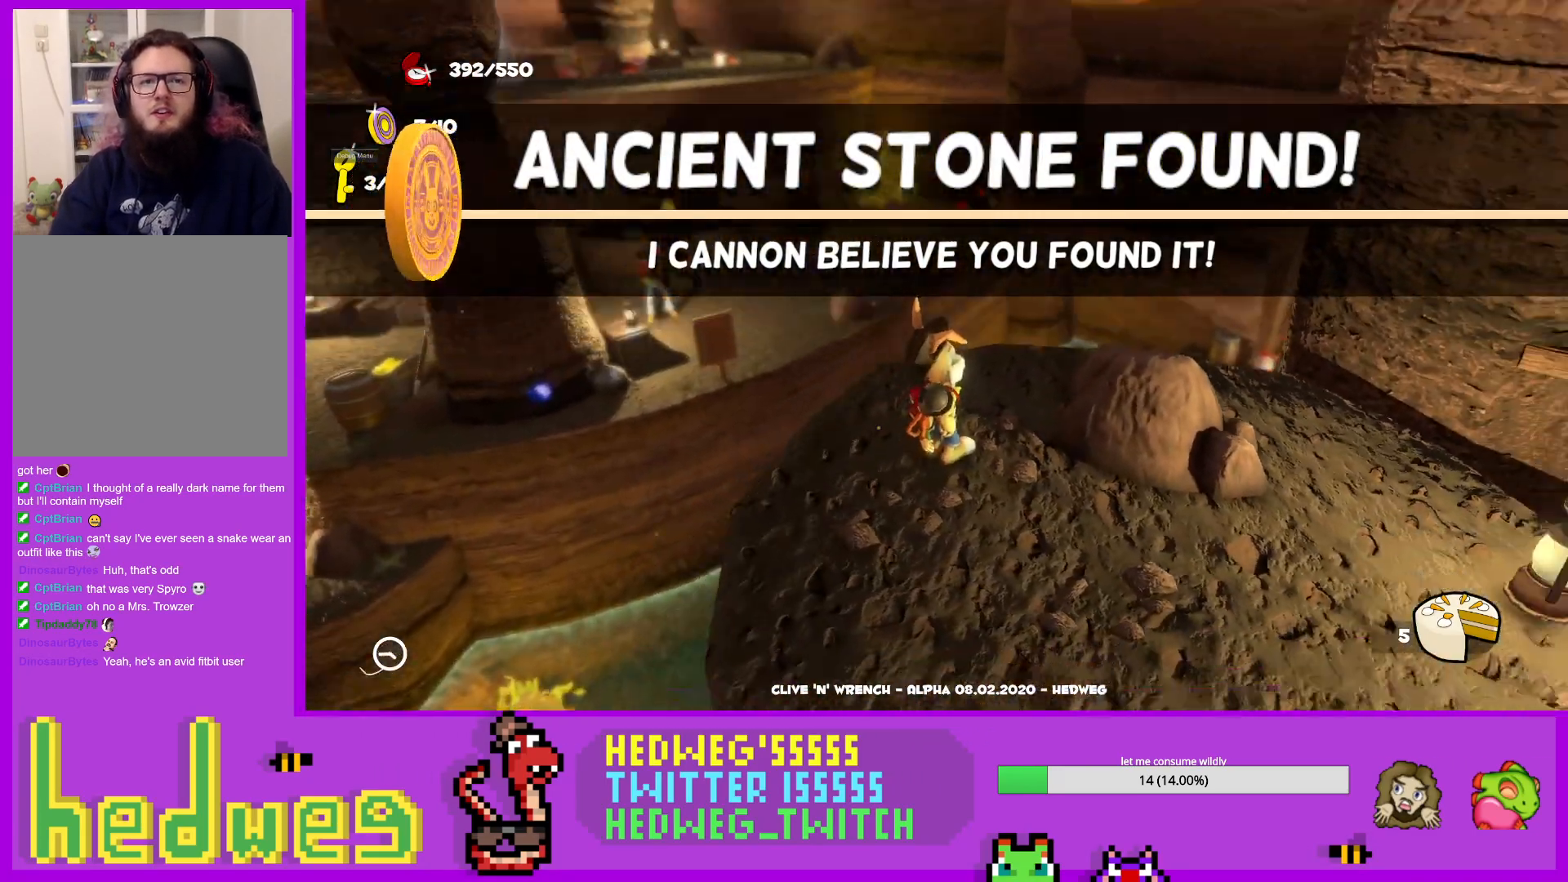
{"buttons": [], "left_stick": "center", "right_stick": "right", "events": [[417, "right_stick", "right"]]}
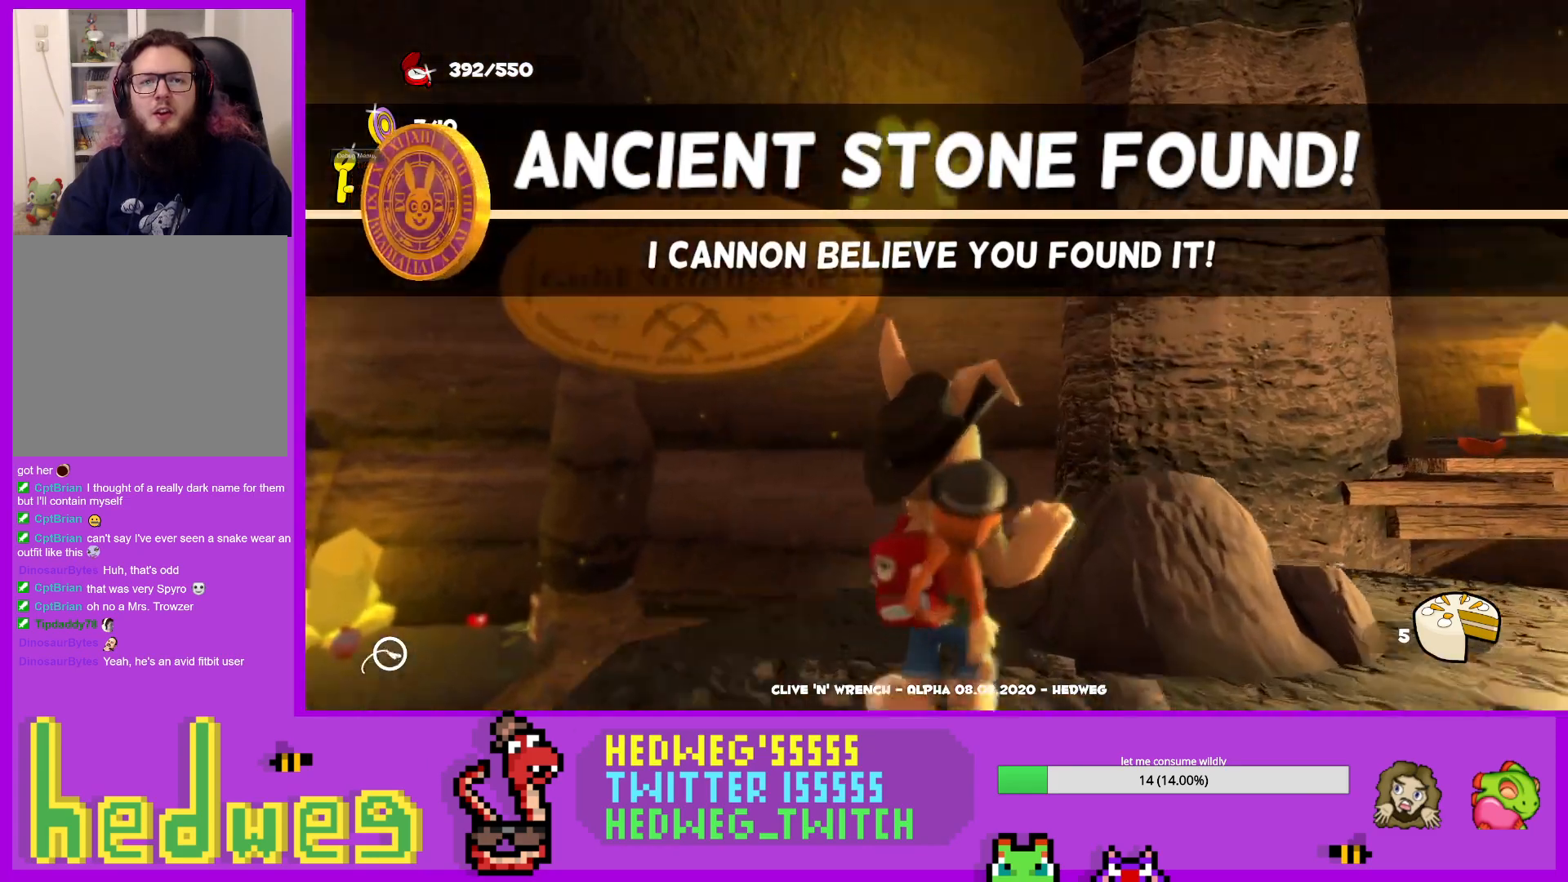
{"buttons": [], "left_stick": "center", "right_stick": "down-right", "events": [[50, "right_stick", "center"], [217, "right_stick", "down-right"]]}